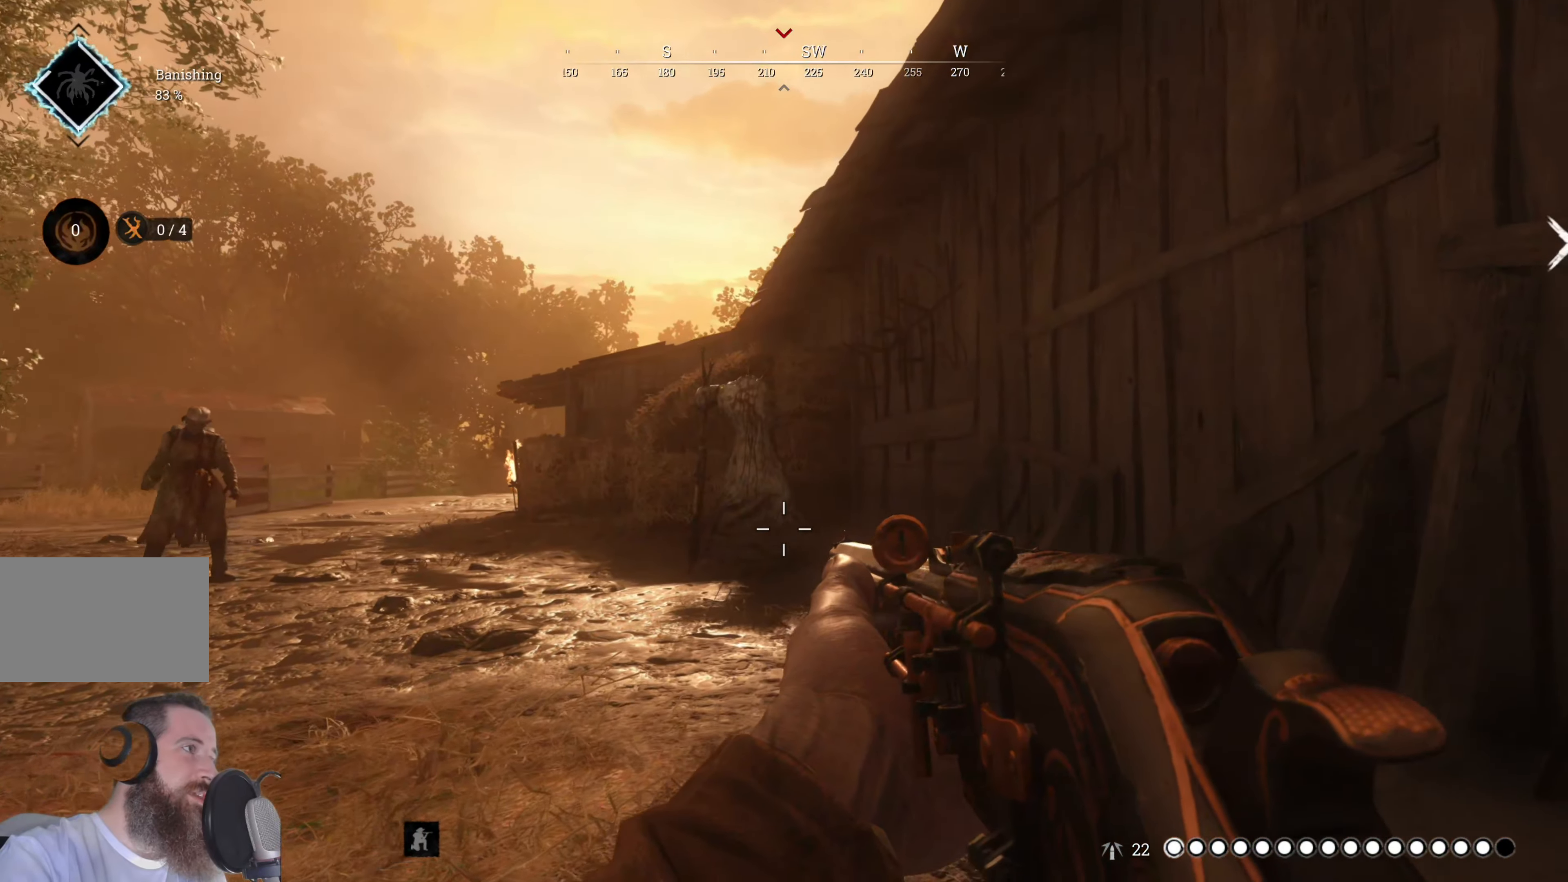
Gameplay with keyboard and mouse; each line is a JSON object with the keys and mouse buttons held at the frame after it. "events" lists presses ("down") and releases ("up") of "1", "3", "4", "5", "a", "alt", "c", "caps_lock", "ctrl", "d", "e", "f", "g", "q", "r", "s", "shift", "space", "t", "tab", "v", "w", "x", "z", "mouse_left", "mouse_wheel" and "mouse_right" between this image and that frame as [ms after this image, input, new state], when the widget could be followed in between. "mouse_left", "mouse_wheel", "mouse_right" = the "left", "wheel", "right" buttons of the "mouse" list. No other keys are recorded. "wheel" means that the mouse wheel is clicked or scrolled. Not read: 2 mouse_move.
{"keys": ["d", "w"], "mouse": [], "events": []}
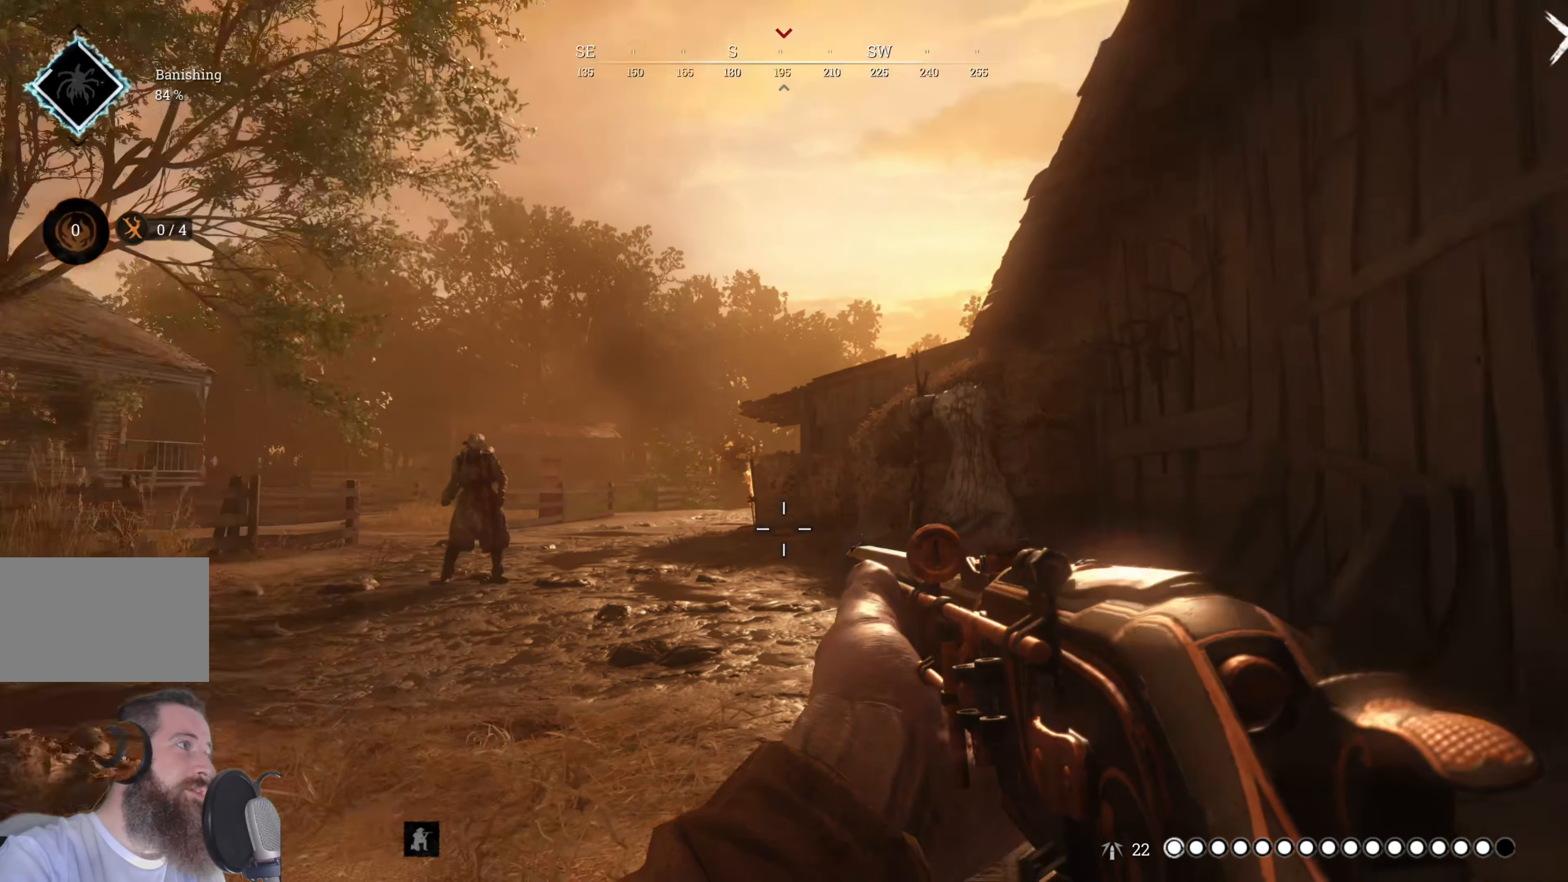
{"keys": ["d"], "mouse": [], "events": [[460, "w", "up"]]}
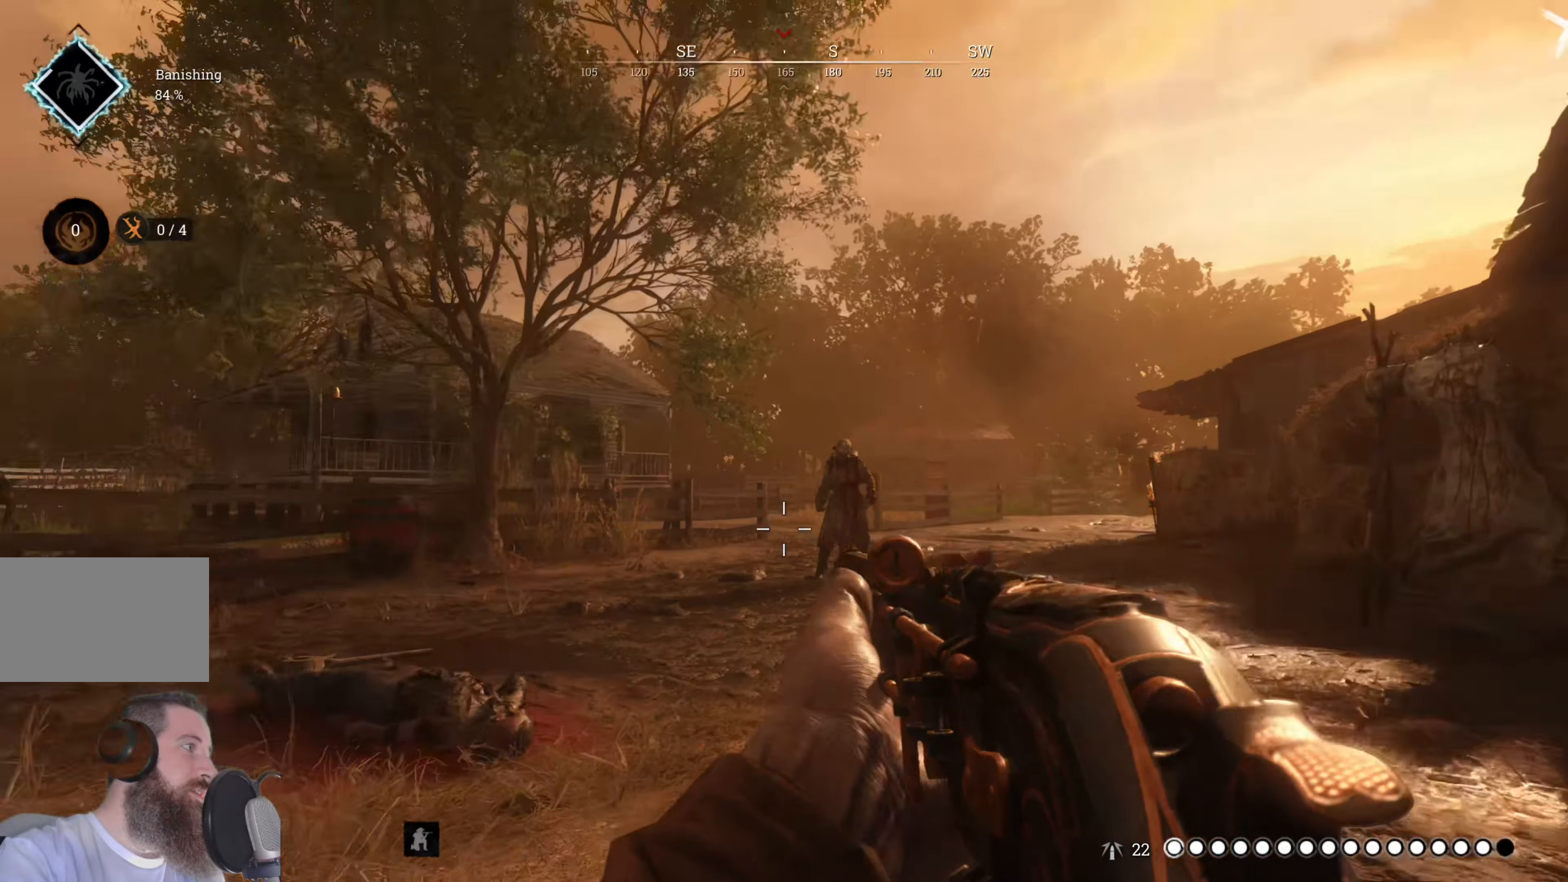
{"keys": ["d"], "mouse": [], "events": []}
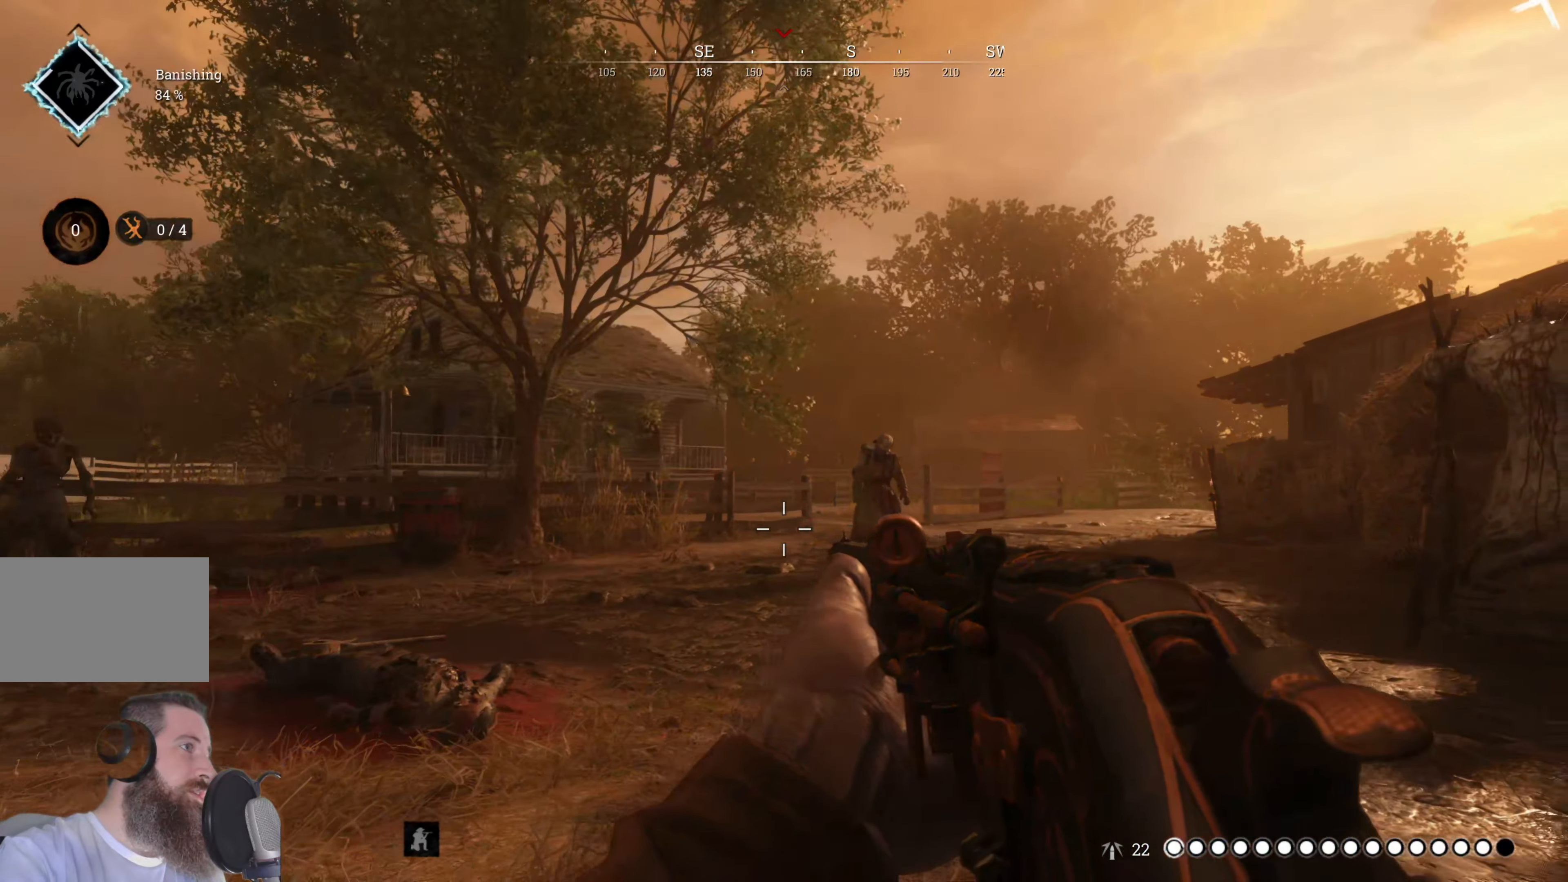
{"keys": ["d"], "mouse": [], "events": []}
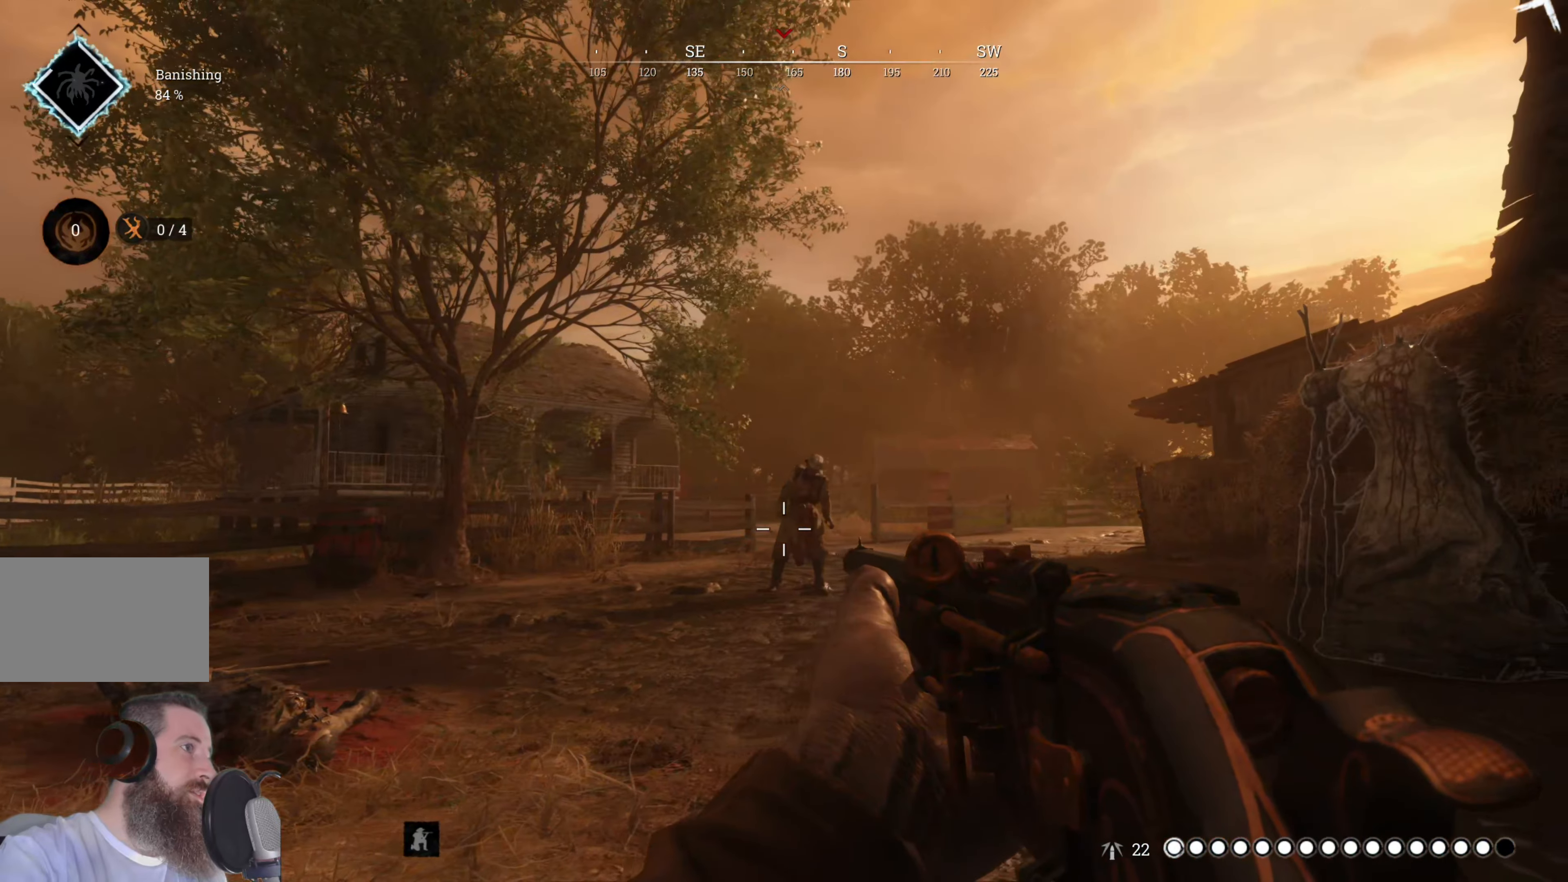
{"keys": ["d", "w"], "mouse": [], "events": [[120, "w", "down"]]}
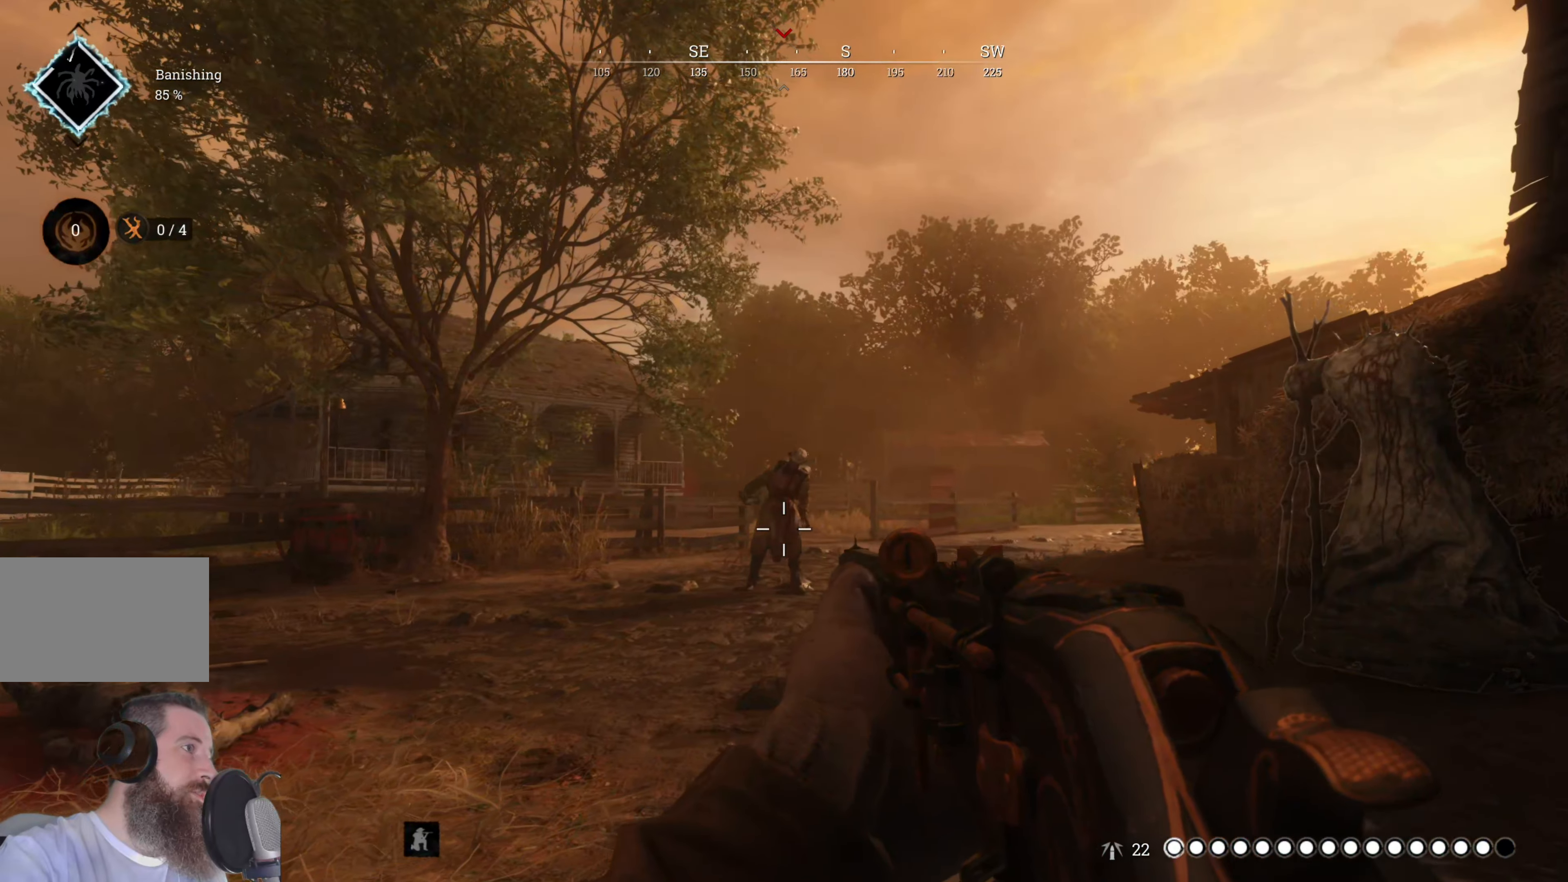
{"keys": ["d"], "mouse": [], "events": [[100, "w", "up"]]}
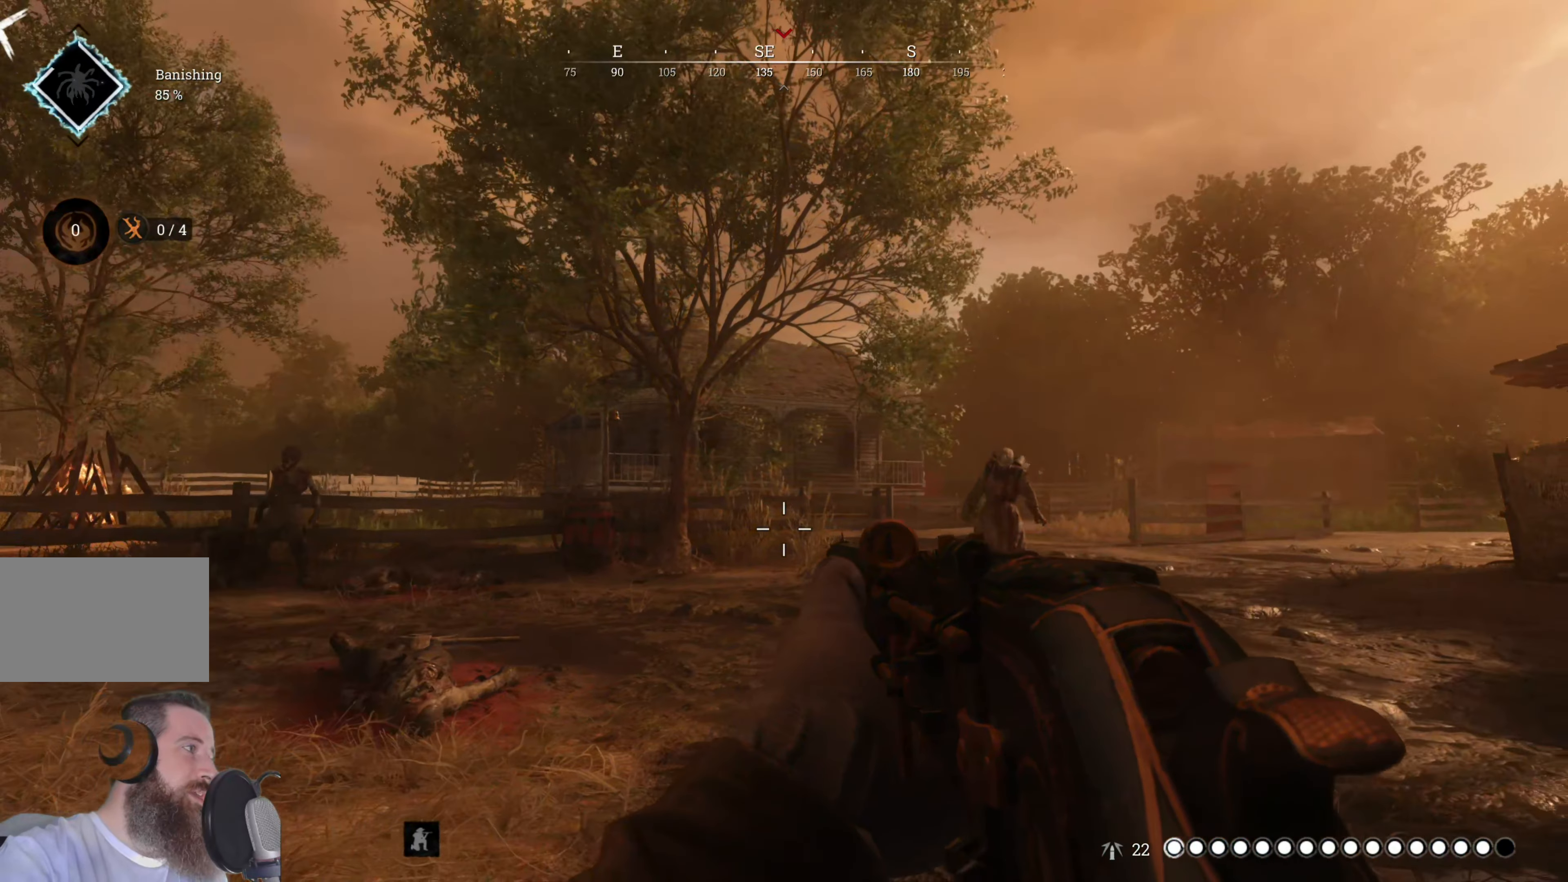
{"keys": ["d"], "mouse": [], "events": []}
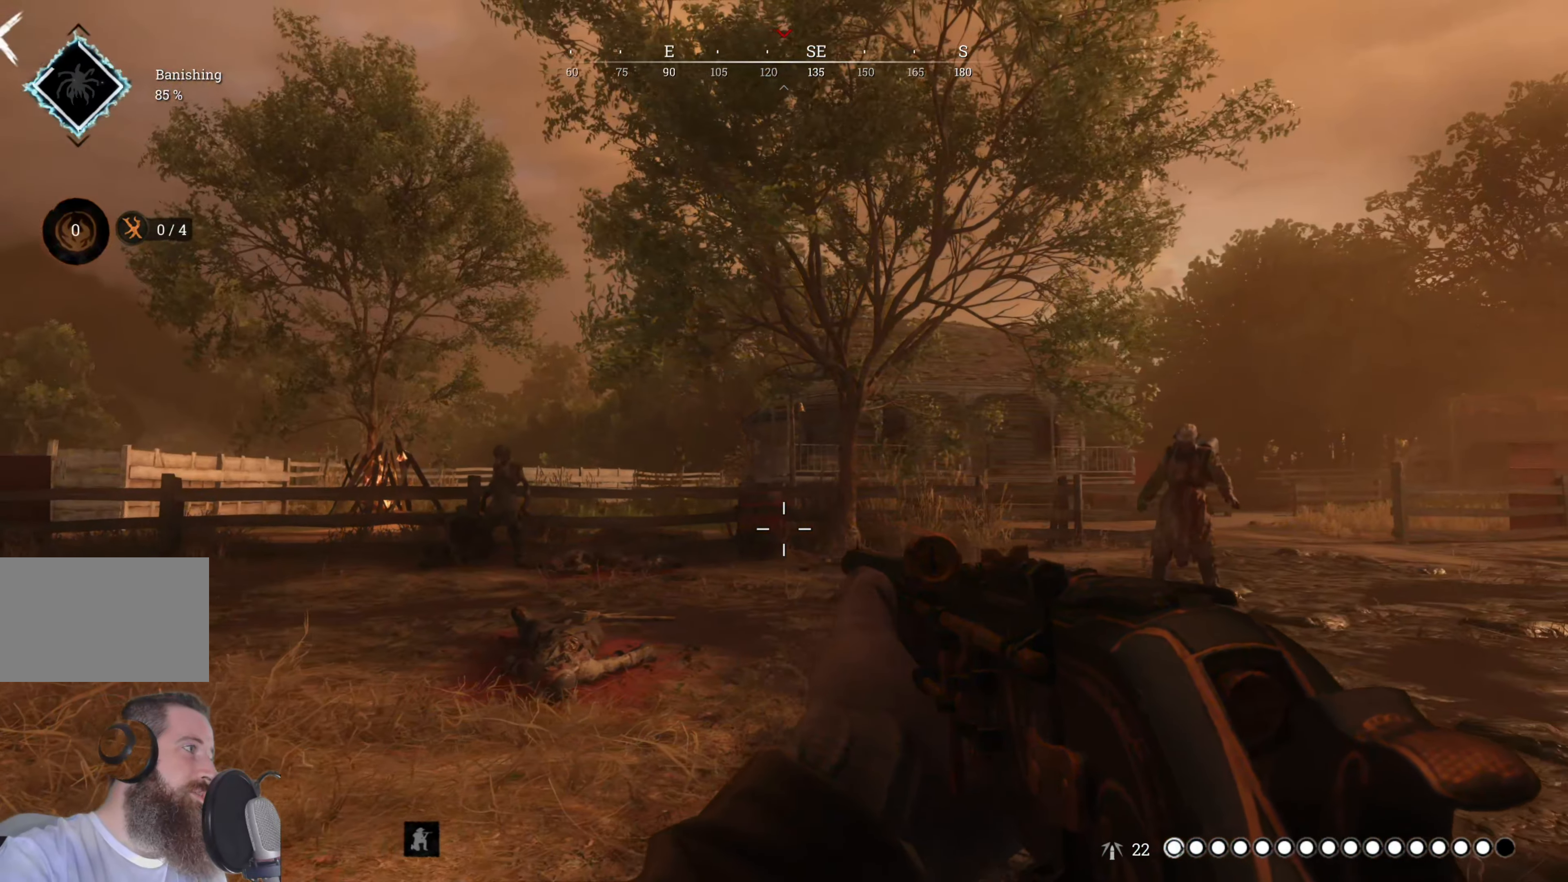
{"keys": ["d", "w"], "mouse": [], "events": [[500, "w", "down"]]}
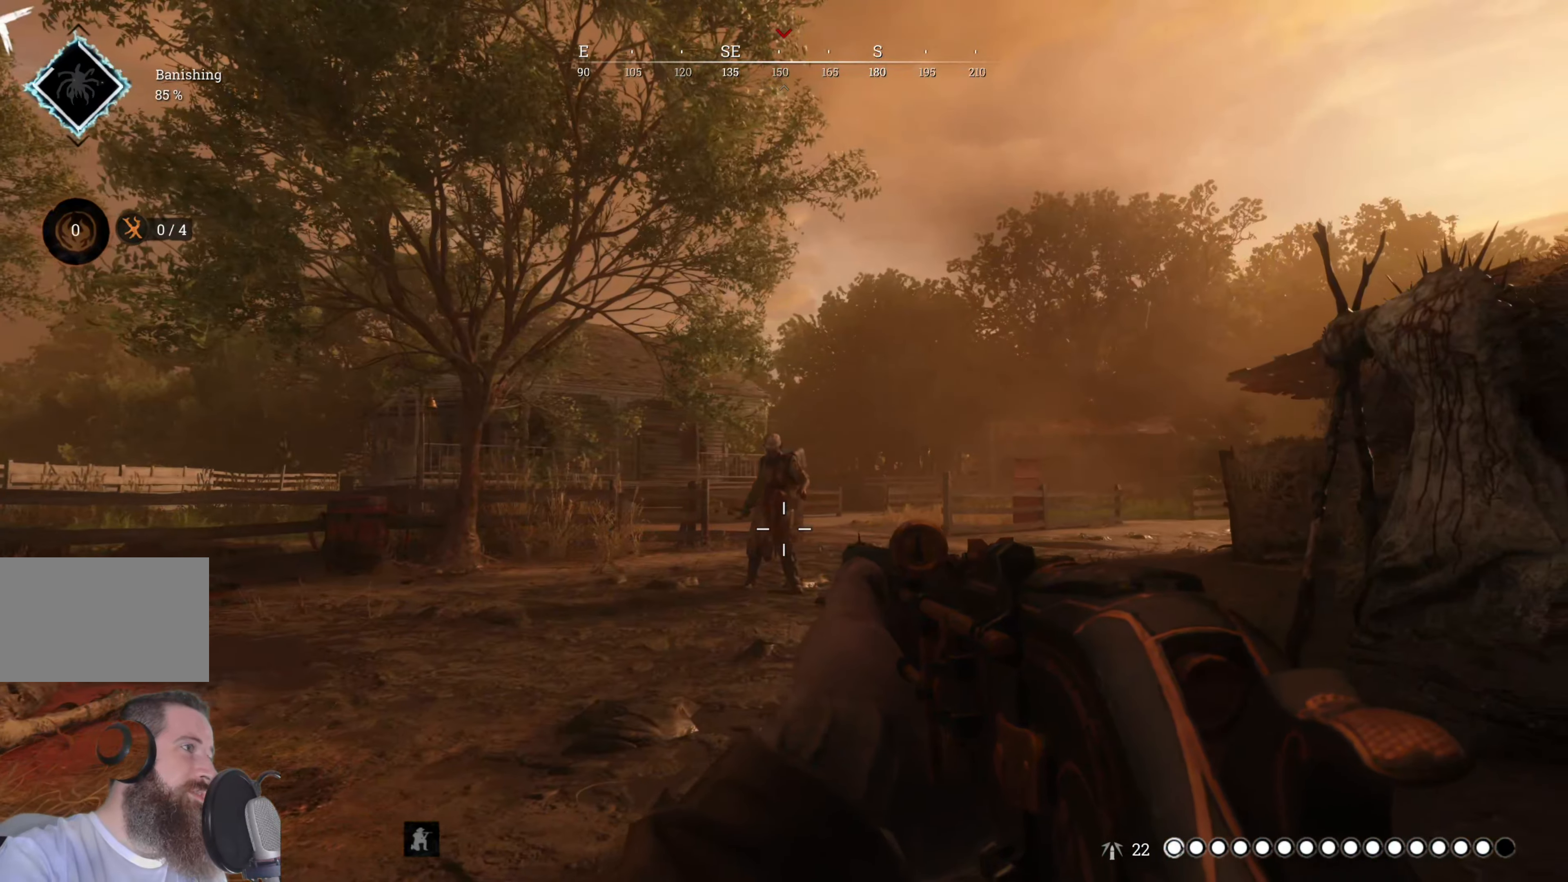
{"keys": ["d", "w"], "mouse": [], "events": [[180, "w", "up"], [460, "w", "down"]]}
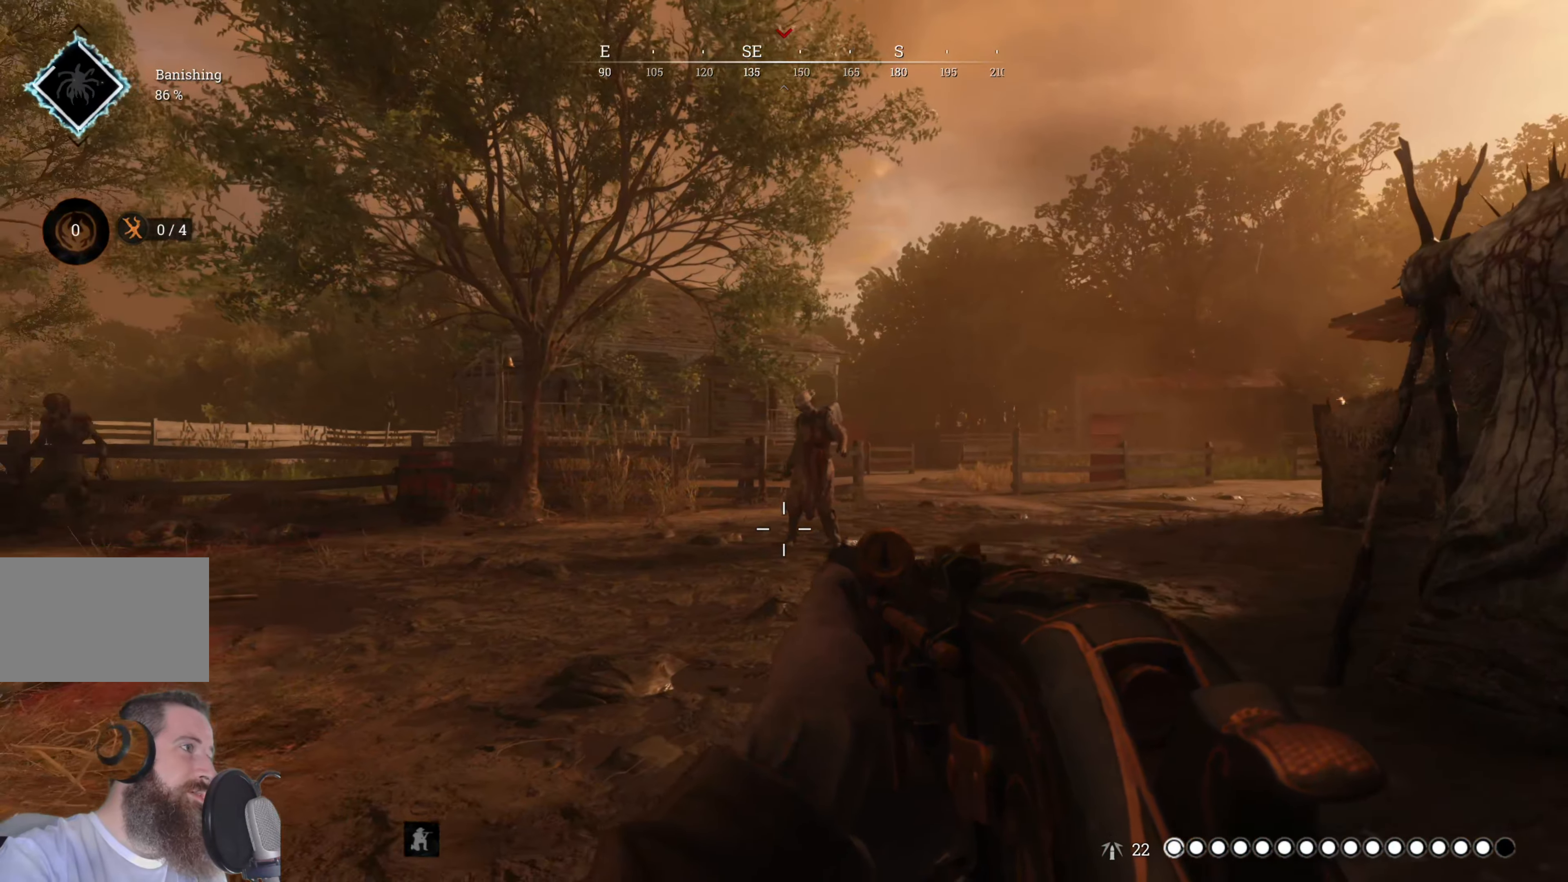
{"keys": ["d", "w"], "mouse": [], "events": []}
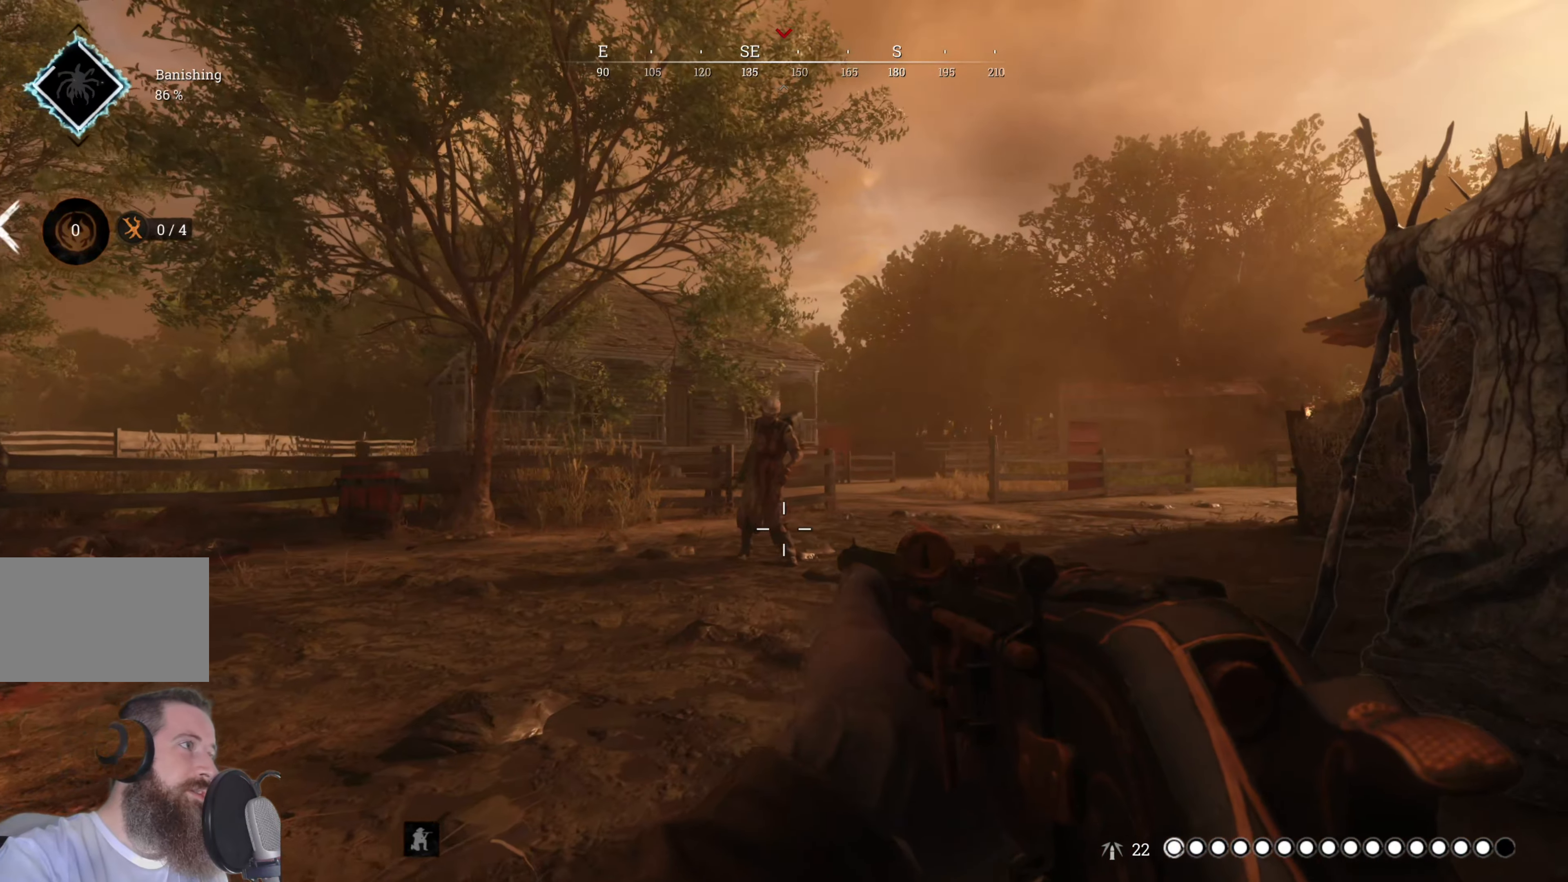
{"keys": ["d", "w"], "mouse": [], "events": []}
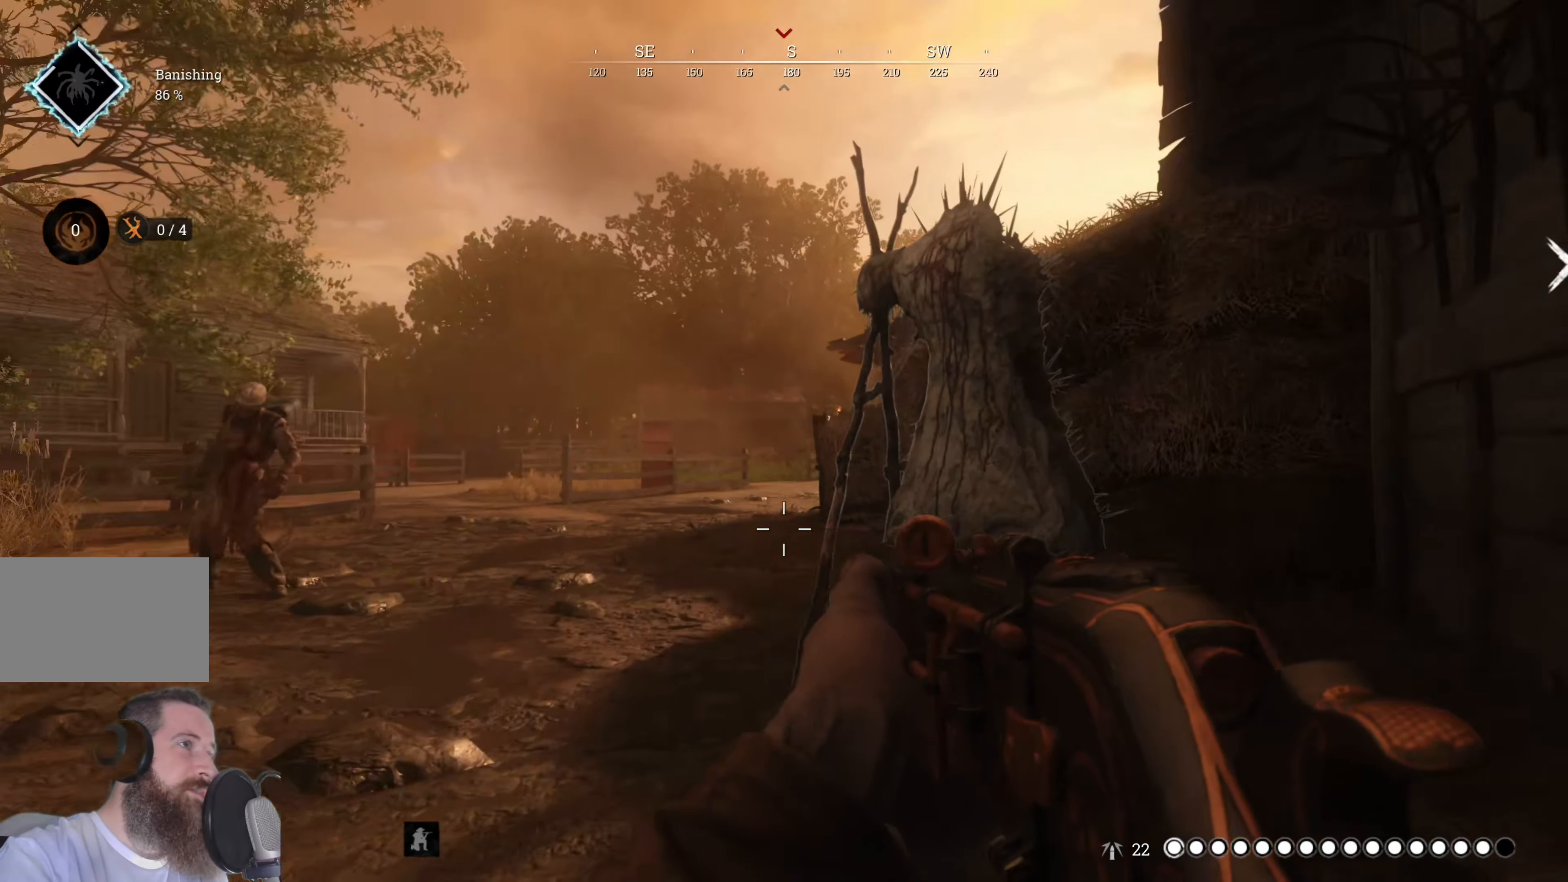
{"keys": ["d", "w"], "mouse": [], "events": []}
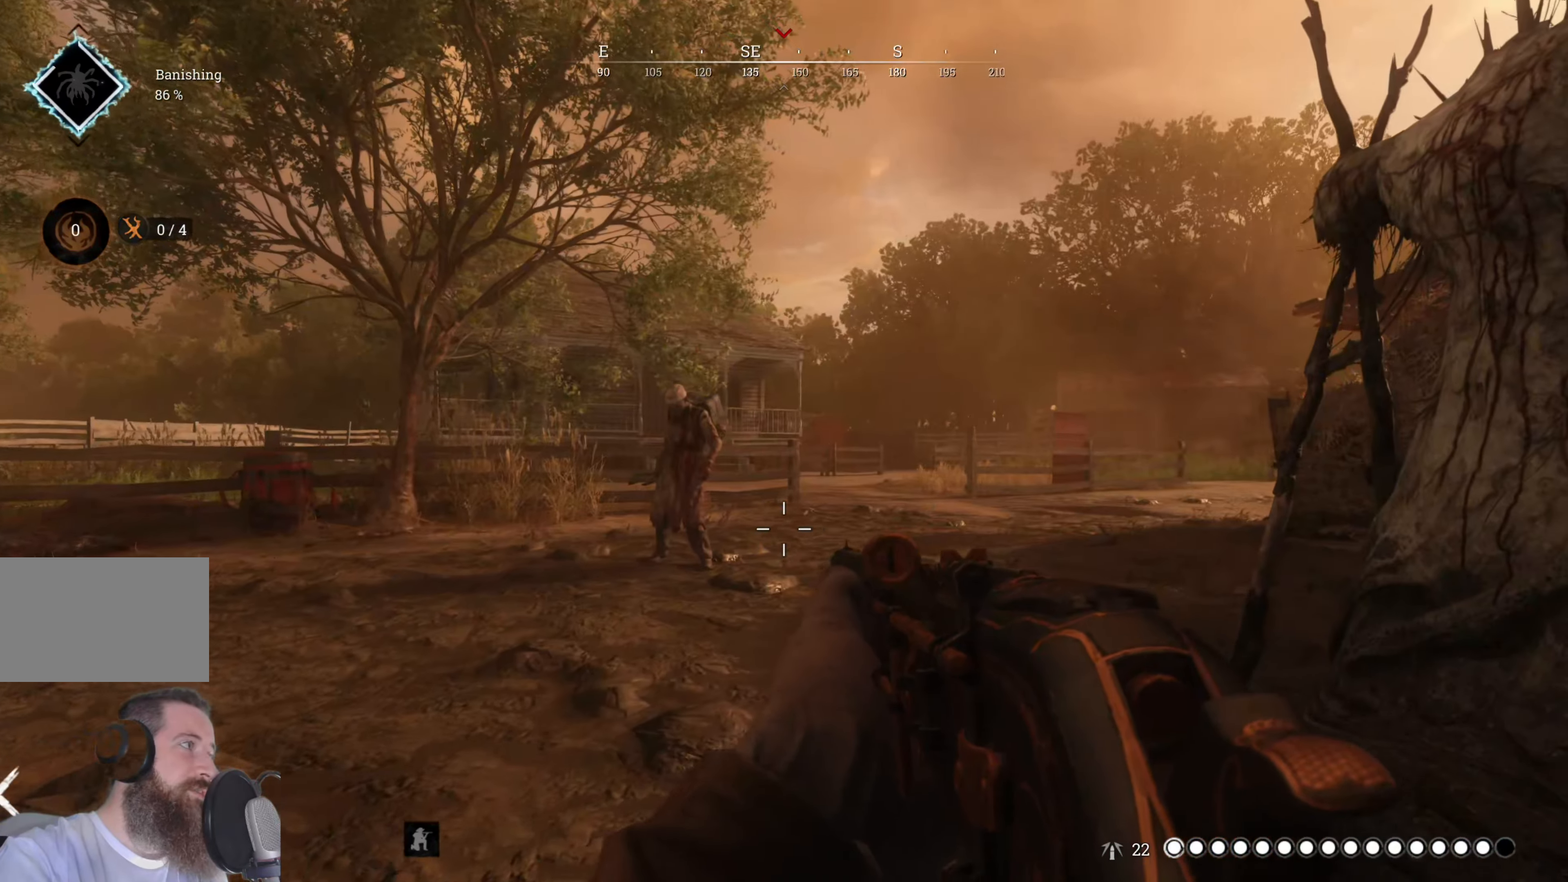
{"keys": ["d", "w"], "mouse": [], "events": []}
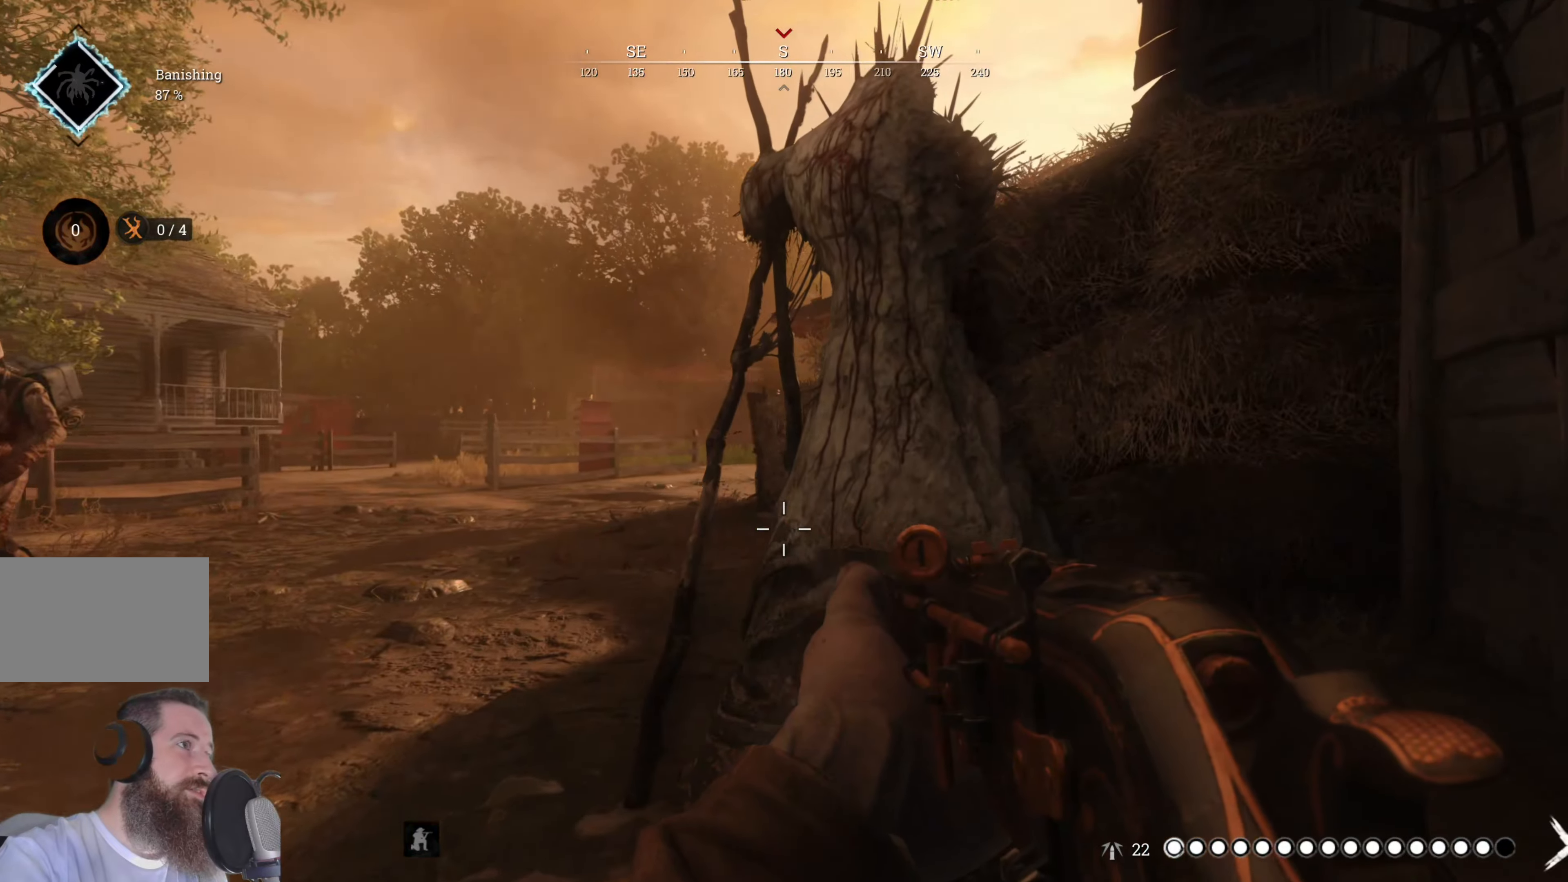
{"keys": ["d", "w"], "mouse": [], "events": [[80, "d", "up"], [260, "d", "down"]]}
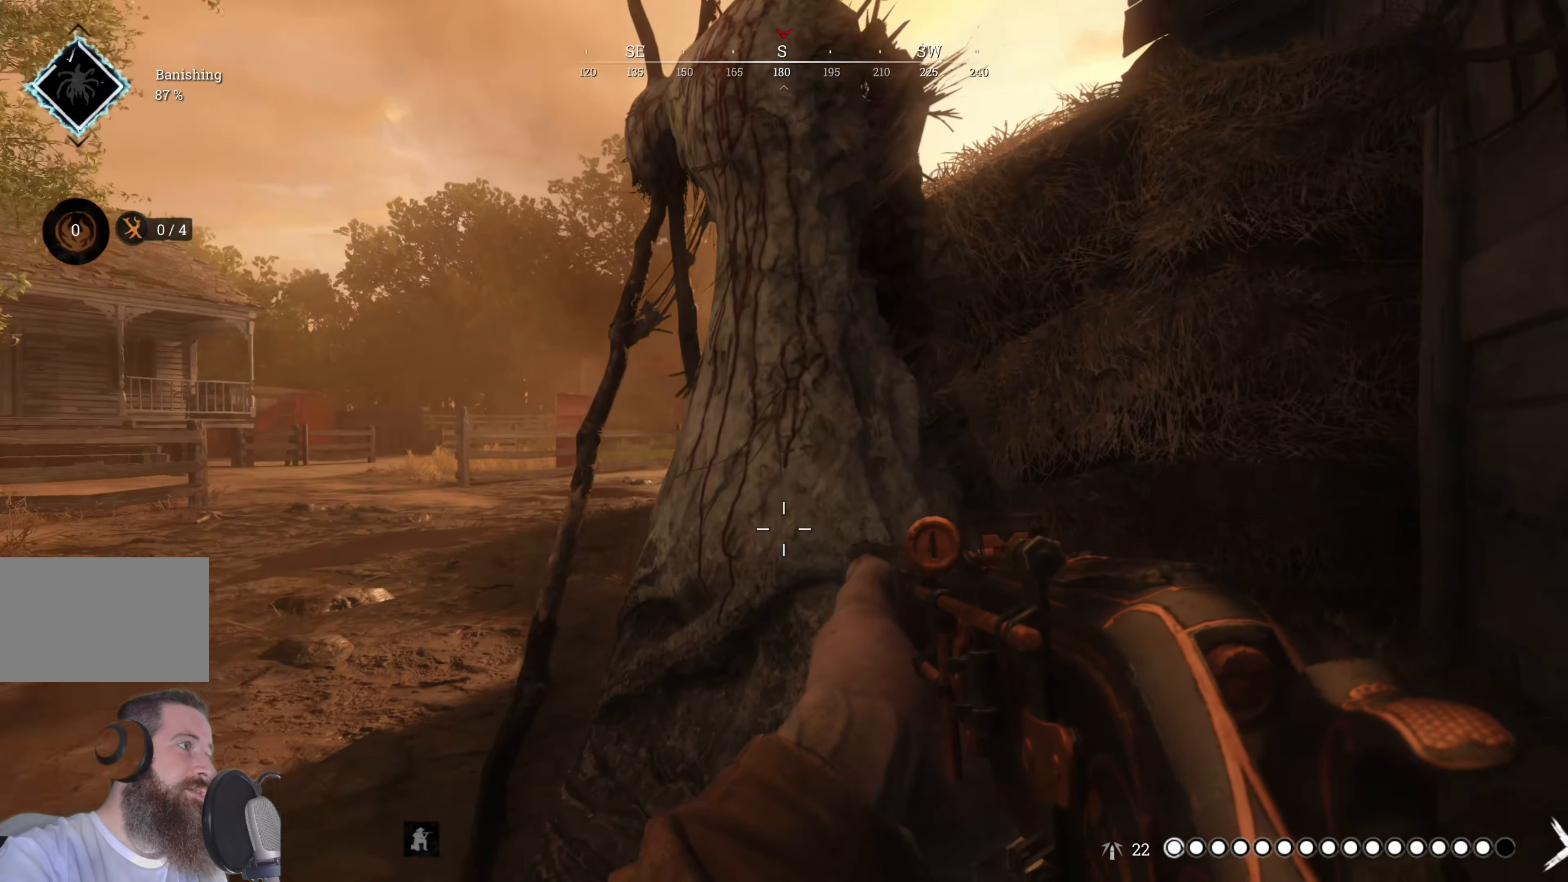
{"keys": [], "mouse": [], "events": [[100, "w", "up"], [280, "d", "up"], [320, "s", "down"], [420, "s", "up"]]}
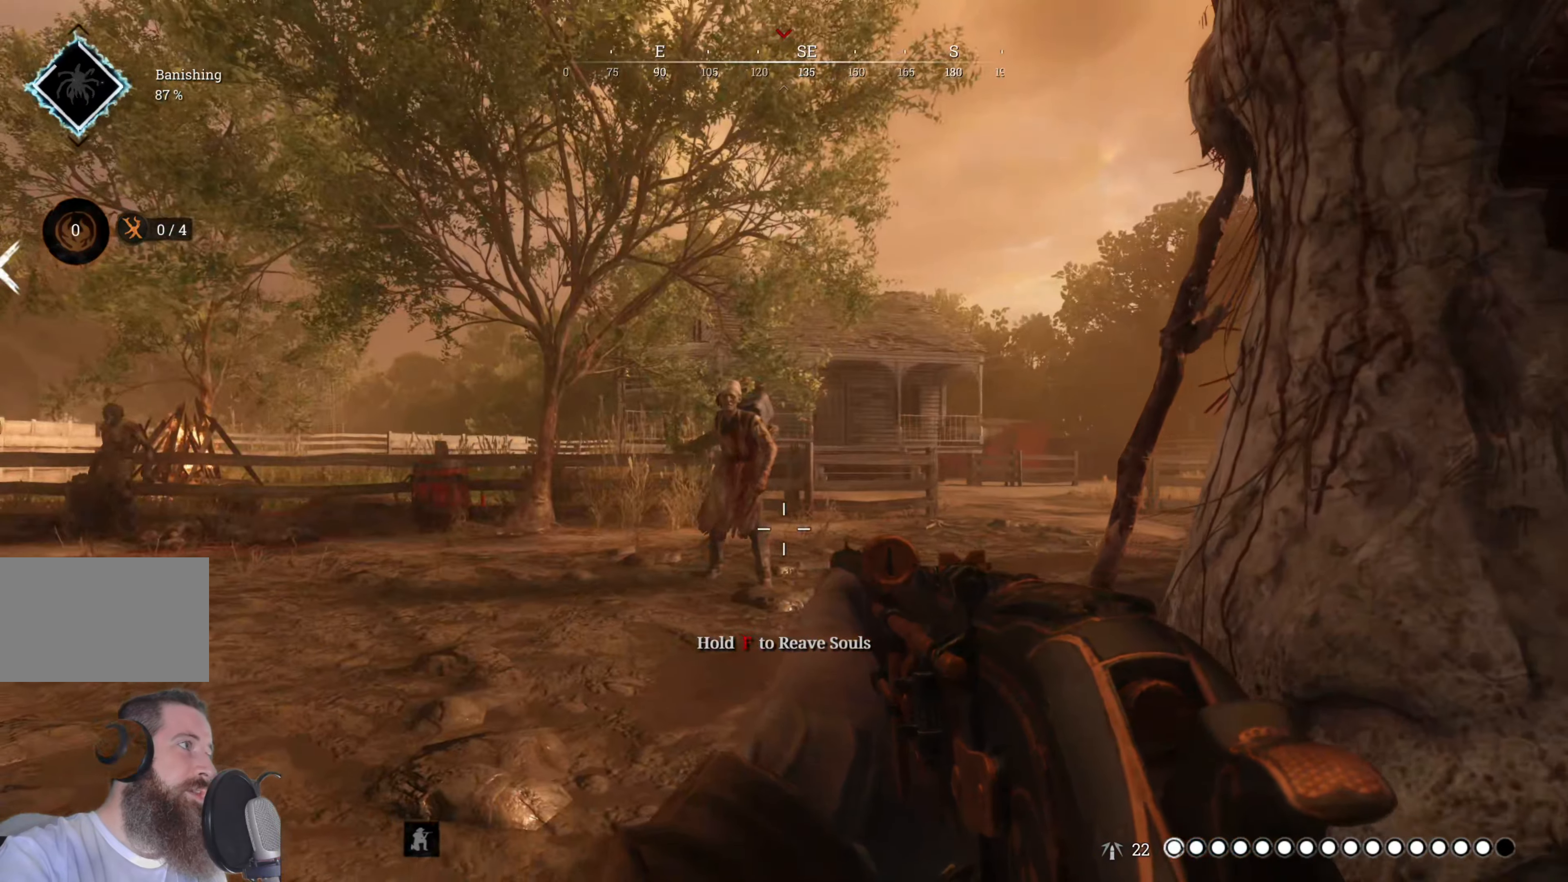
{"keys": ["a"], "mouse": [], "events": [[340, "a", "down"]]}
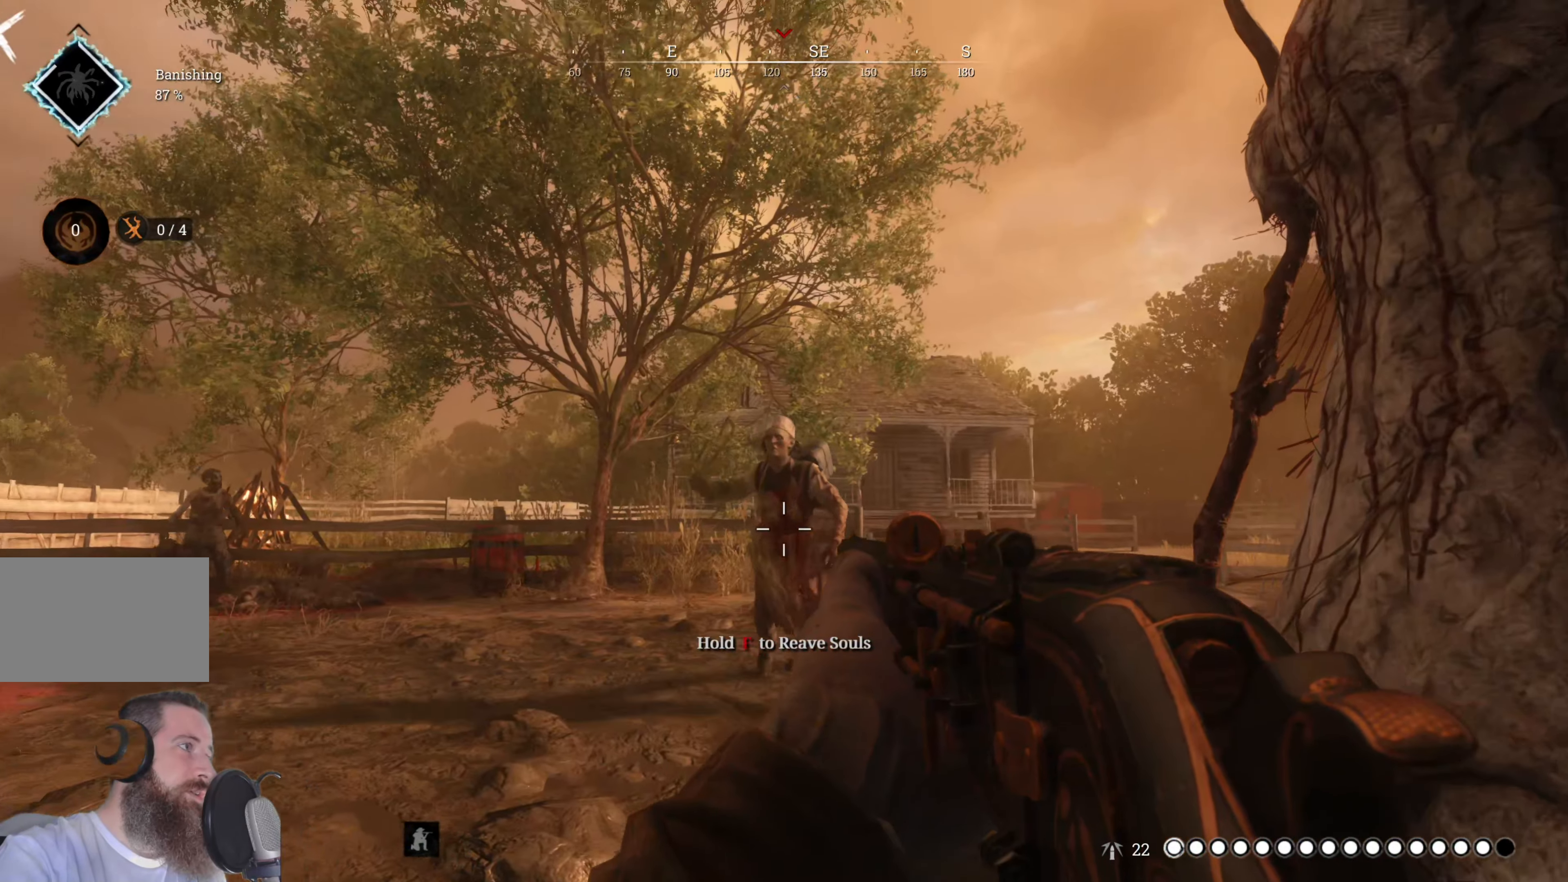
{"keys": ["s"], "mouse": [], "events": [[260, "a", "up"], [460, "s", "down"]]}
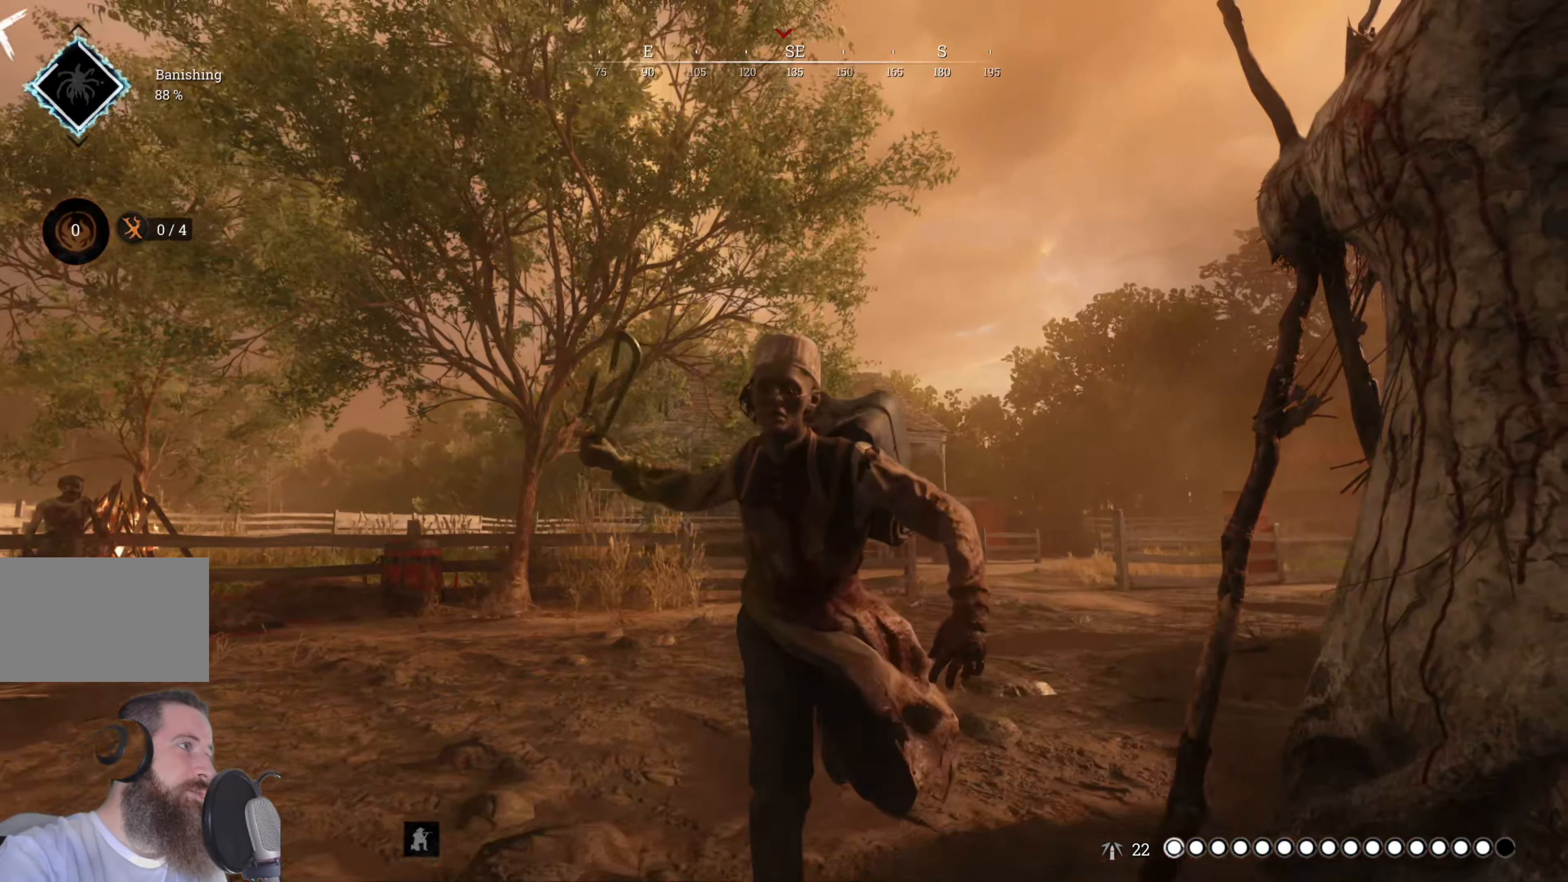
{"keys": [], "mouse": [], "events": [[120, "s", "up"]]}
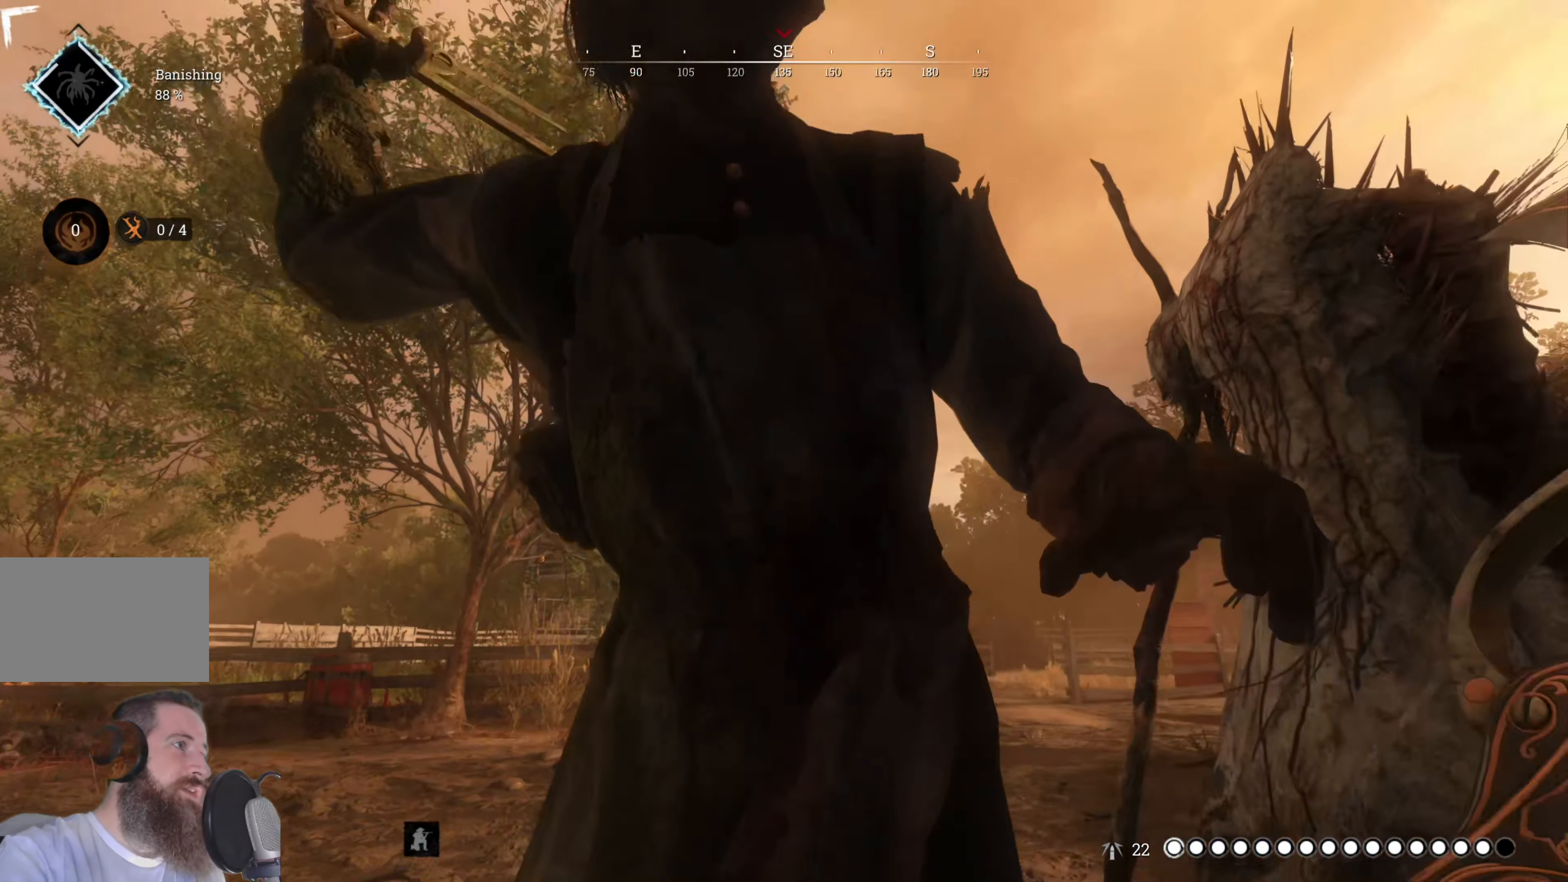
{"keys": [], "mouse": [], "events": []}
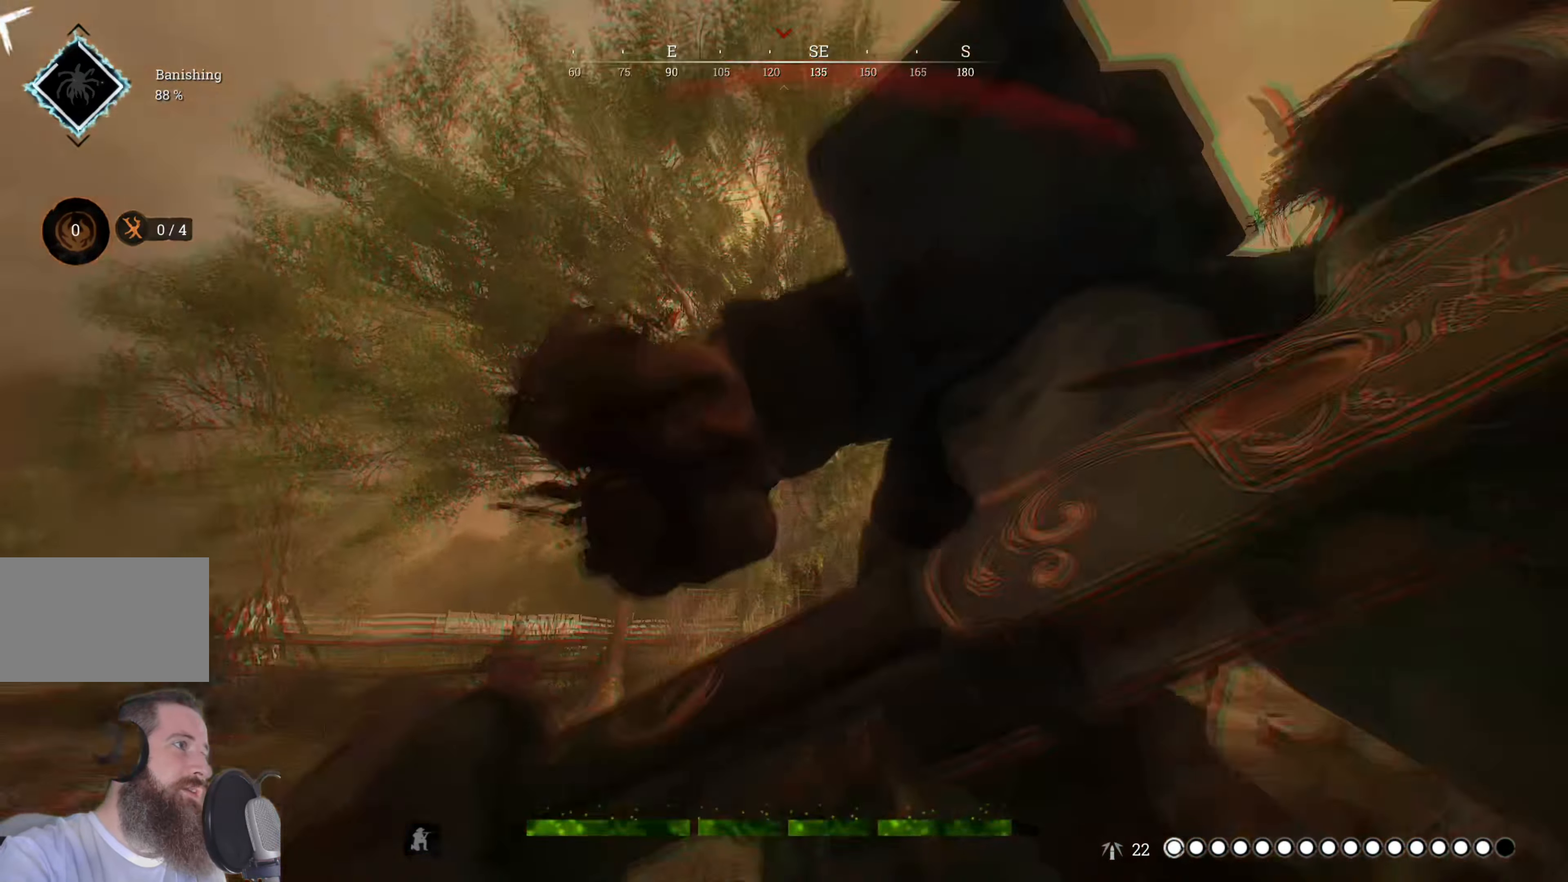
{"keys": ["a"], "mouse": [], "events": [[420, "a", "down"]]}
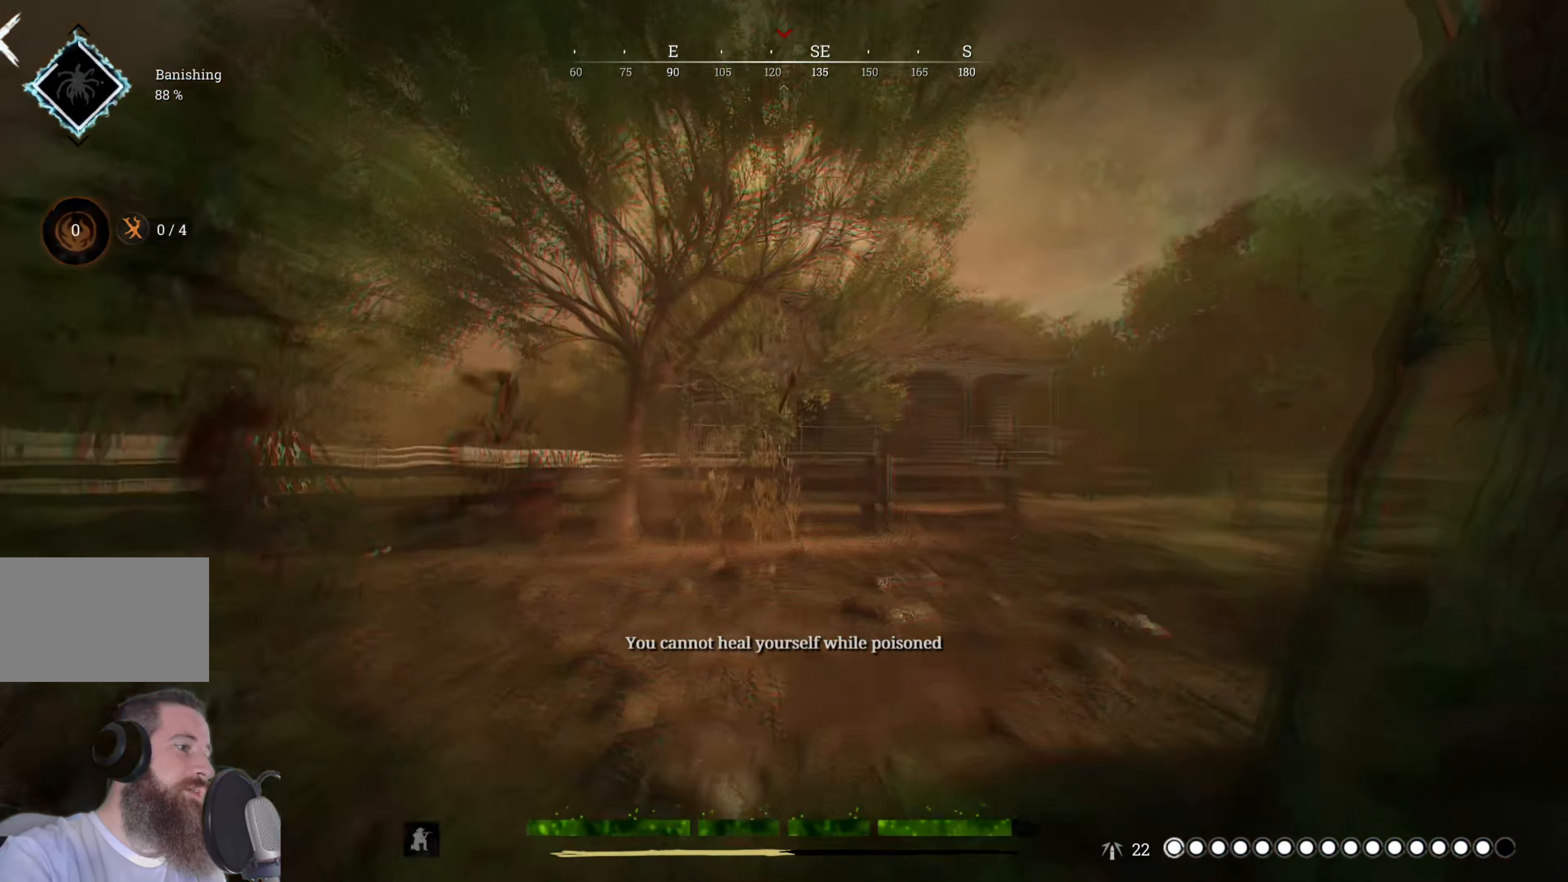
{"keys": [], "mouse": [], "events": [[220, "a", "up"]]}
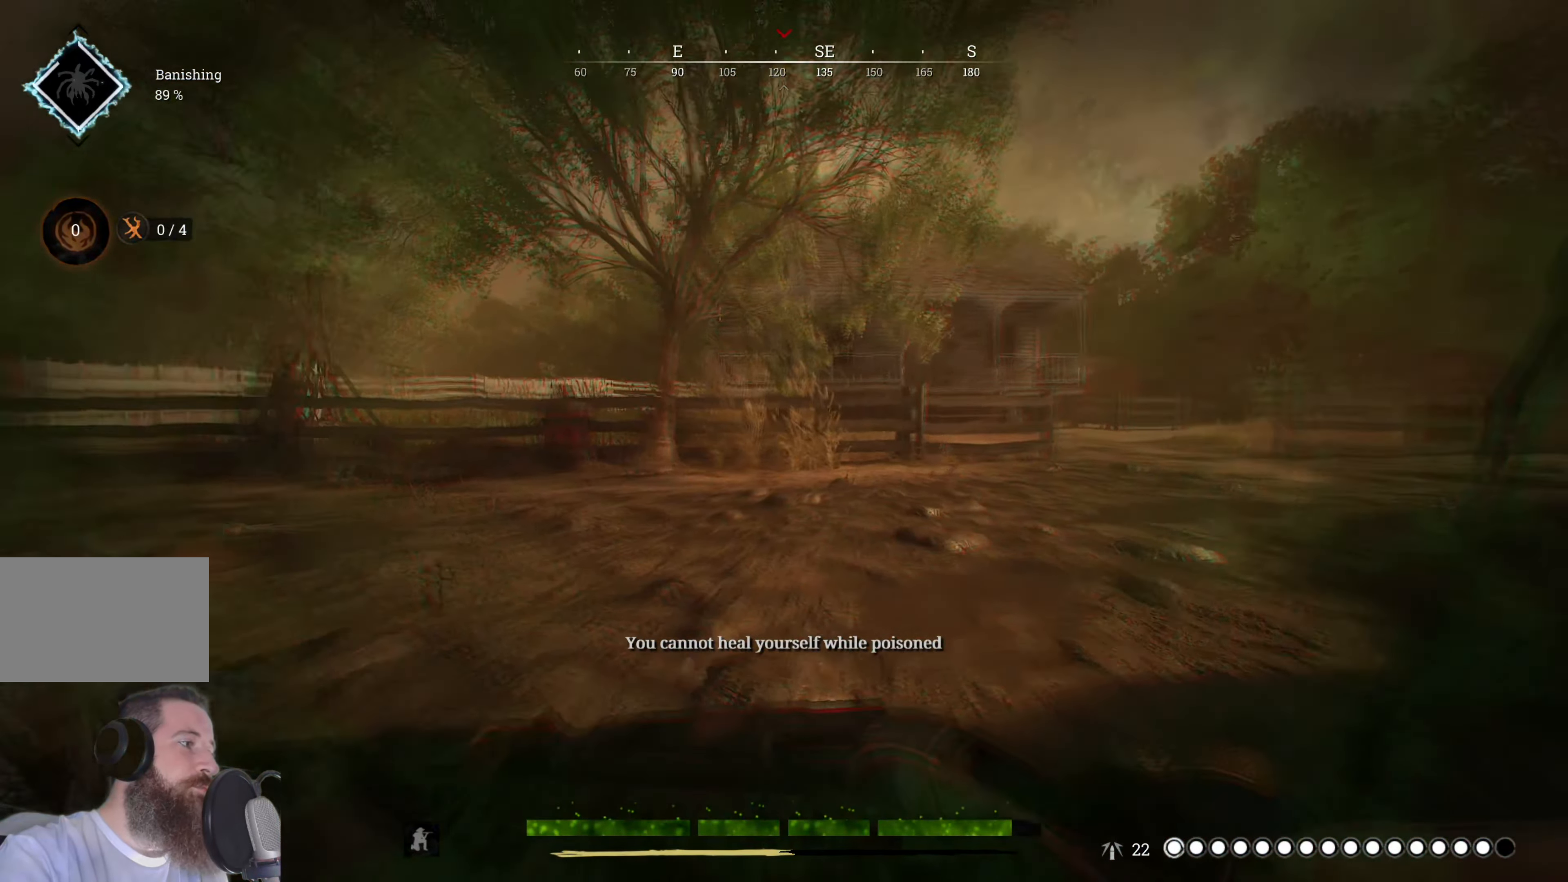
{"keys": [], "mouse": [], "events": []}
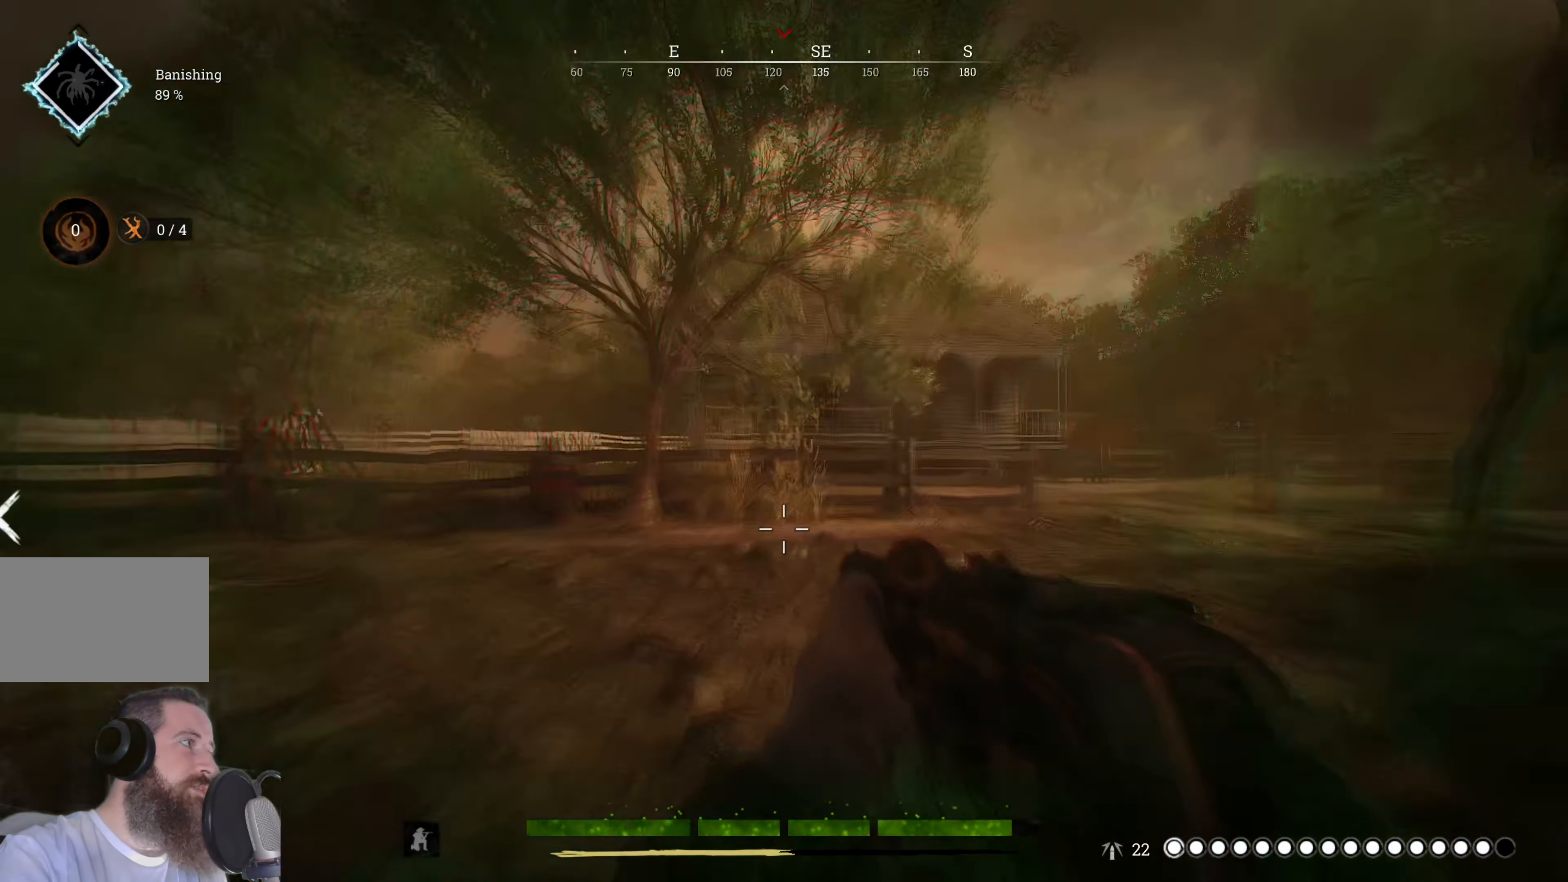
{"keys": ["a", "s"], "mouse": [], "events": [[220, "a", "down"], [500, "s", "down"]]}
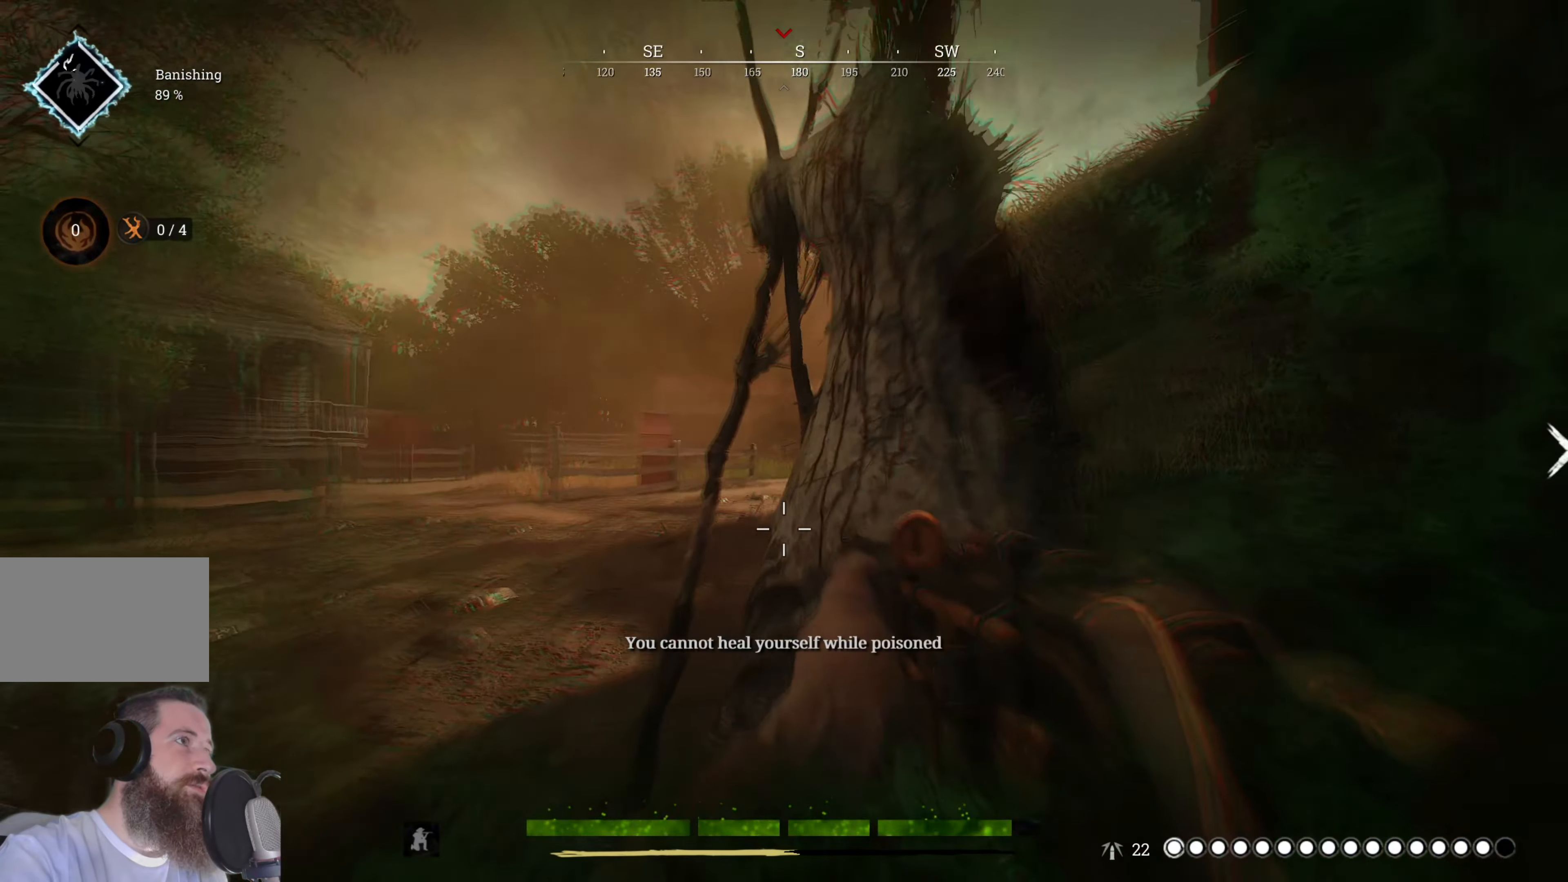
{"keys": ["a", "s"], "mouse": [], "events": []}
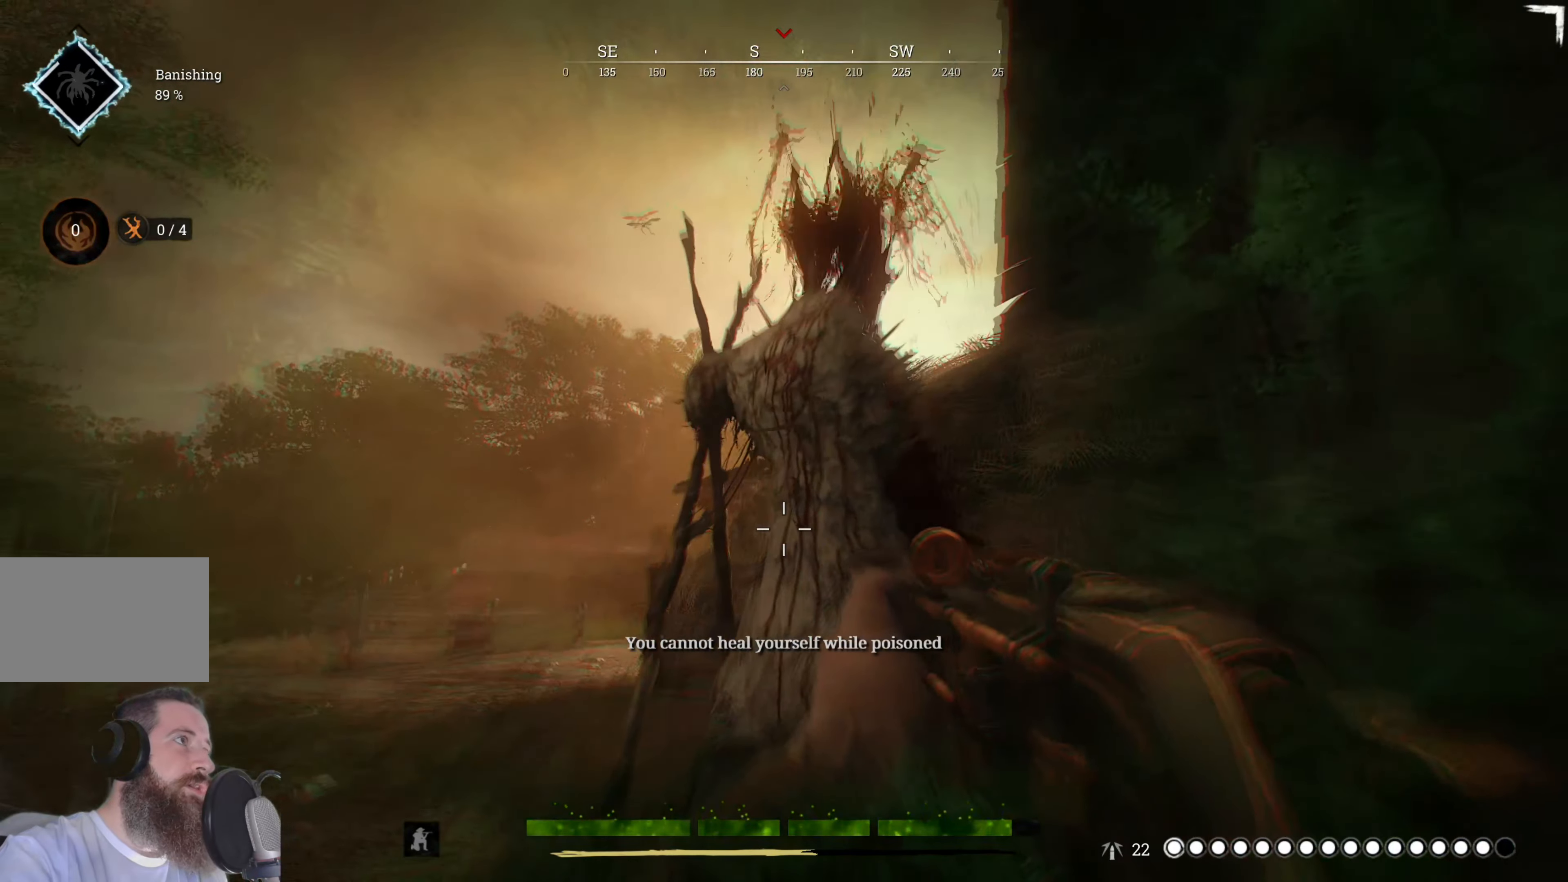
{"keys": ["a", "s", "shift"], "mouse": [], "events": [[160, "shift", "down"]]}
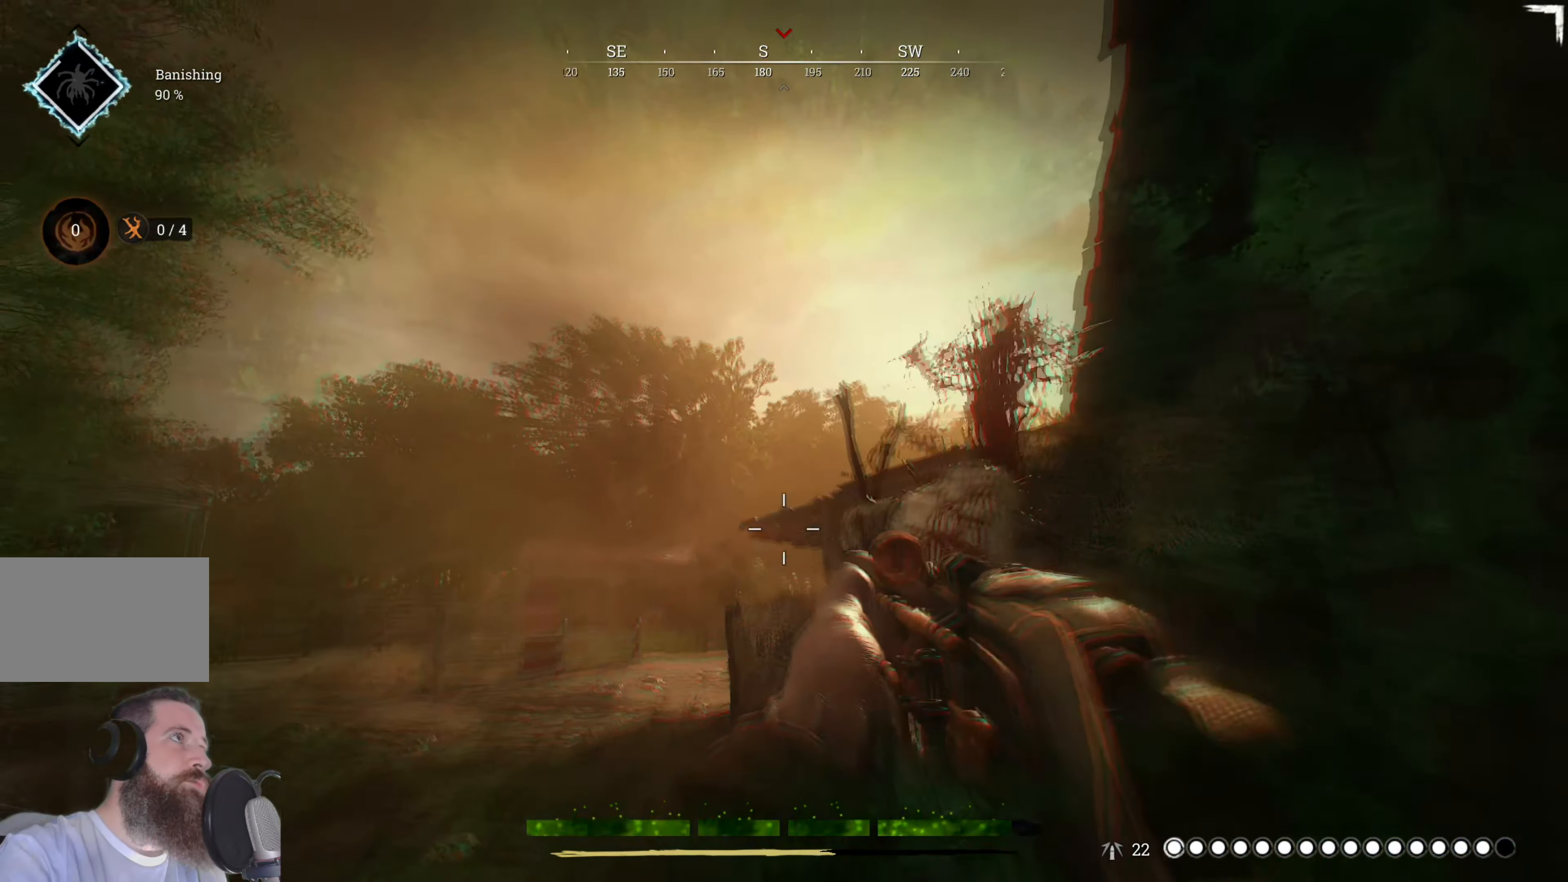
{"keys": ["a", "s", "shift"], "mouse": [], "events": [[120, "shift", "up"], [500, "shift", "down"]]}
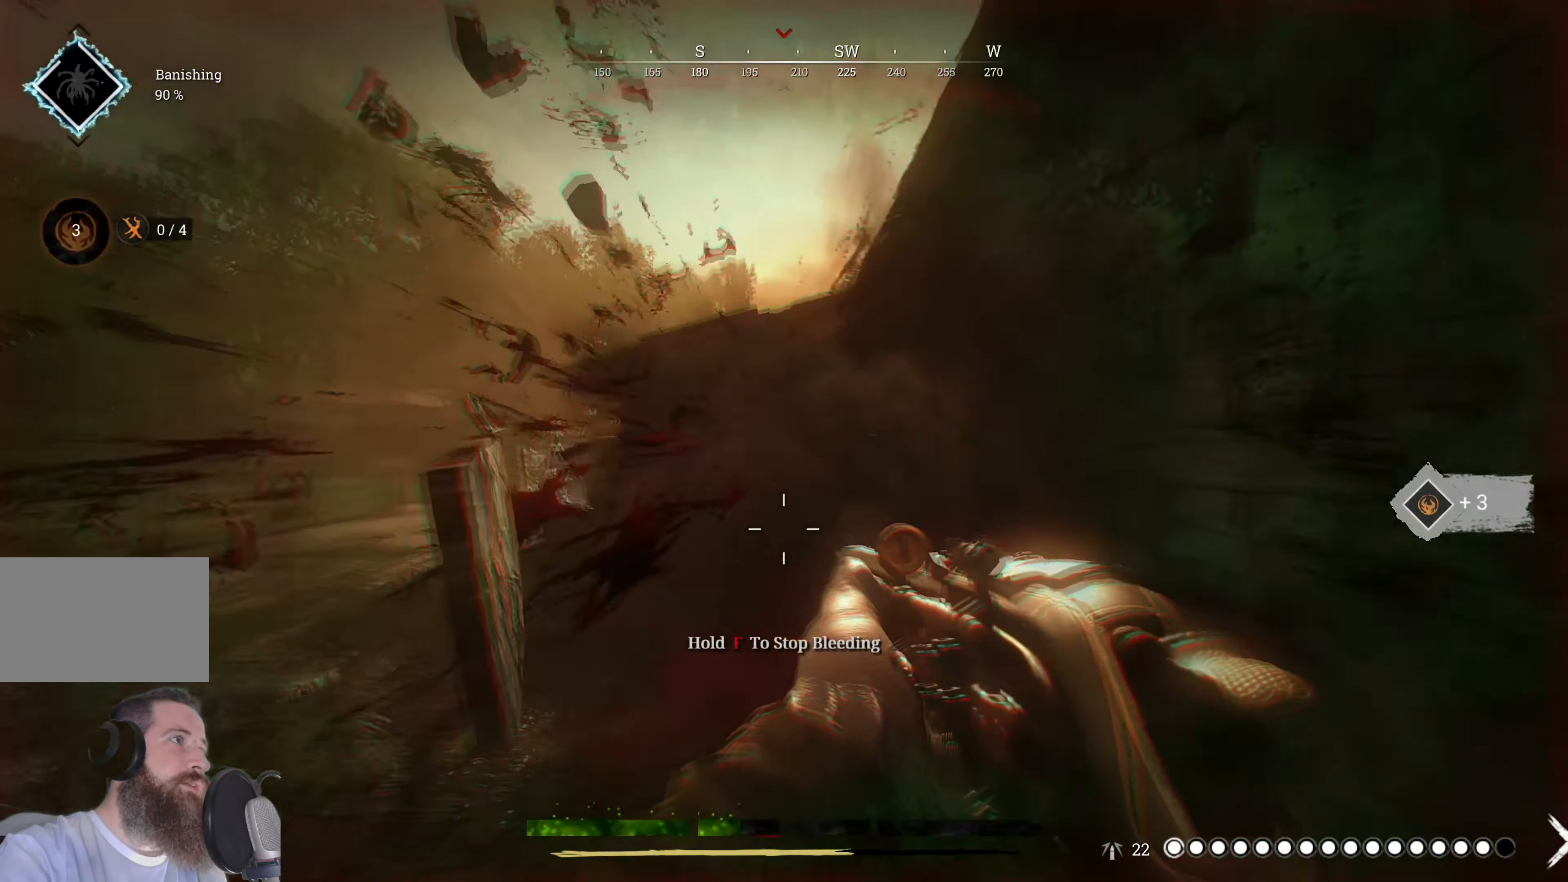
{"keys": ["a", "shift"], "mouse": [], "events": [[140, "s", "up"], [180, "w", "down"], [460, "w", "up"]]}
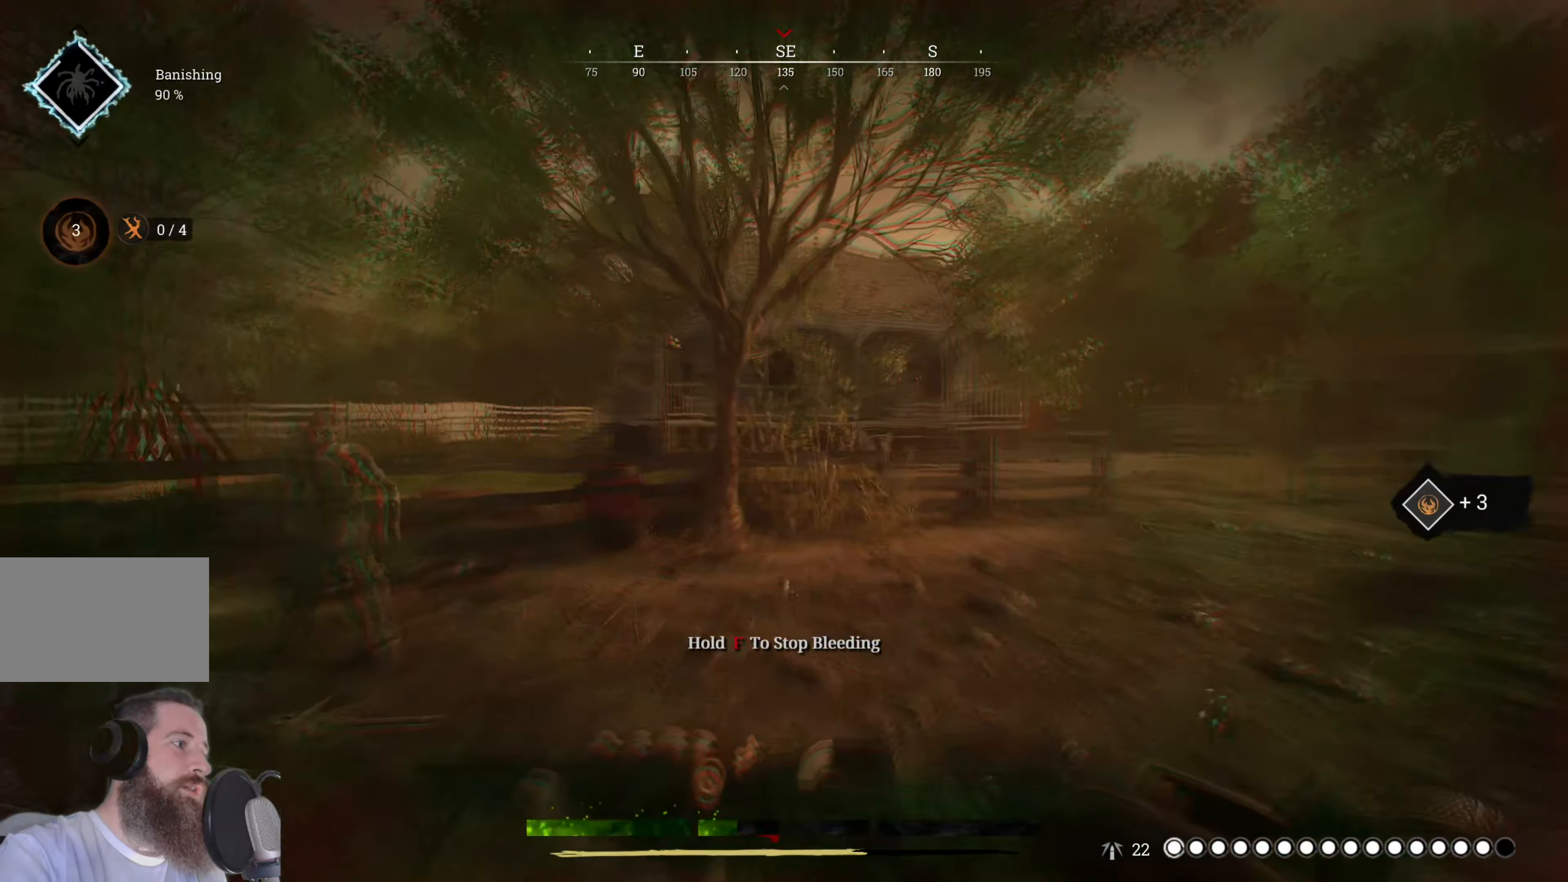
{"keys": ["d", "s"], "mouse": [], "events": [[60, "s", "down"], [240, "shift", "up"], [300, "a", "up"], [300, "d", "down"]]}
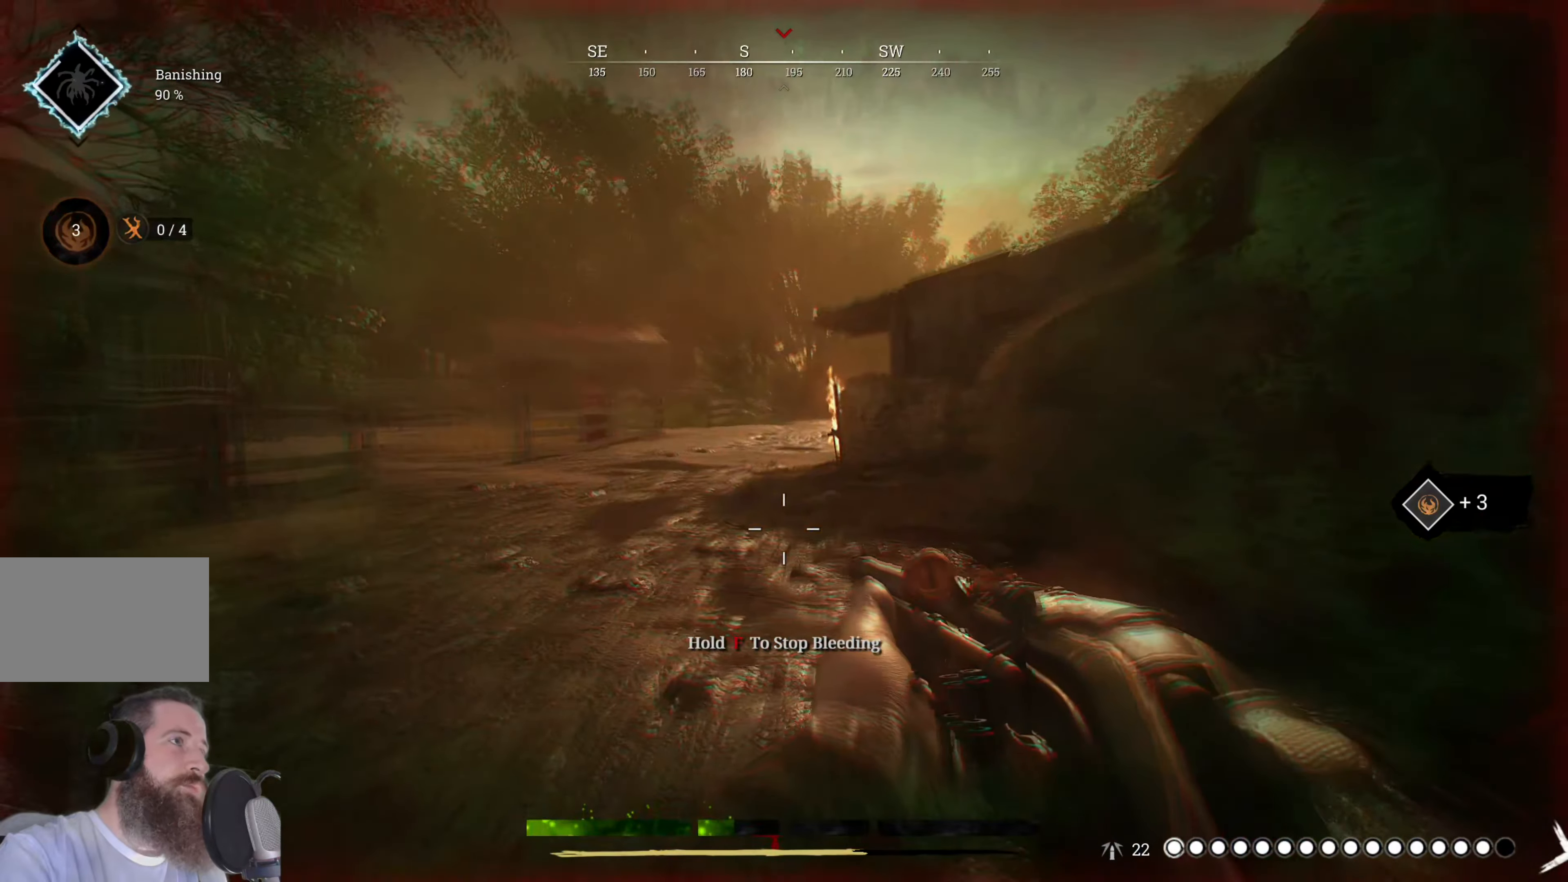
{"keys": ["c", "s"], "mouse": [], "events": [[220, "d", "up"], [460, "c", "down"]]}